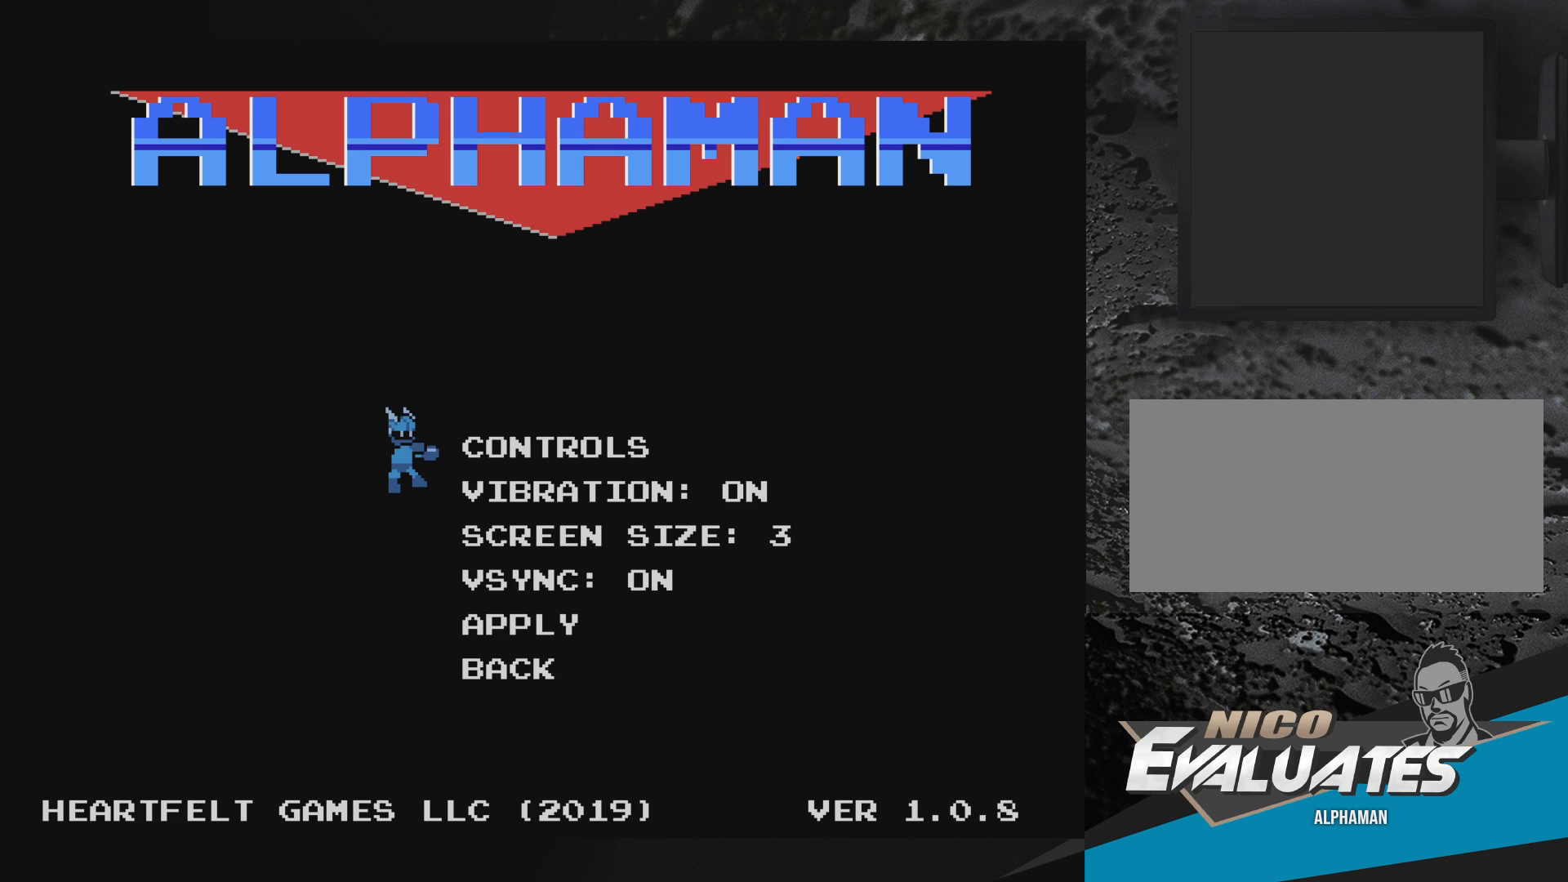
Gameplay with a controller (Nintendo layout); each line is a JSON object with the inputs held at the frame after it. "events" lists button and stick changes between this image and that frame as [ms after this image, input, new state], when the widget could be followed in between. Not read: L3 R3.
{"buttons": [], "events": []}
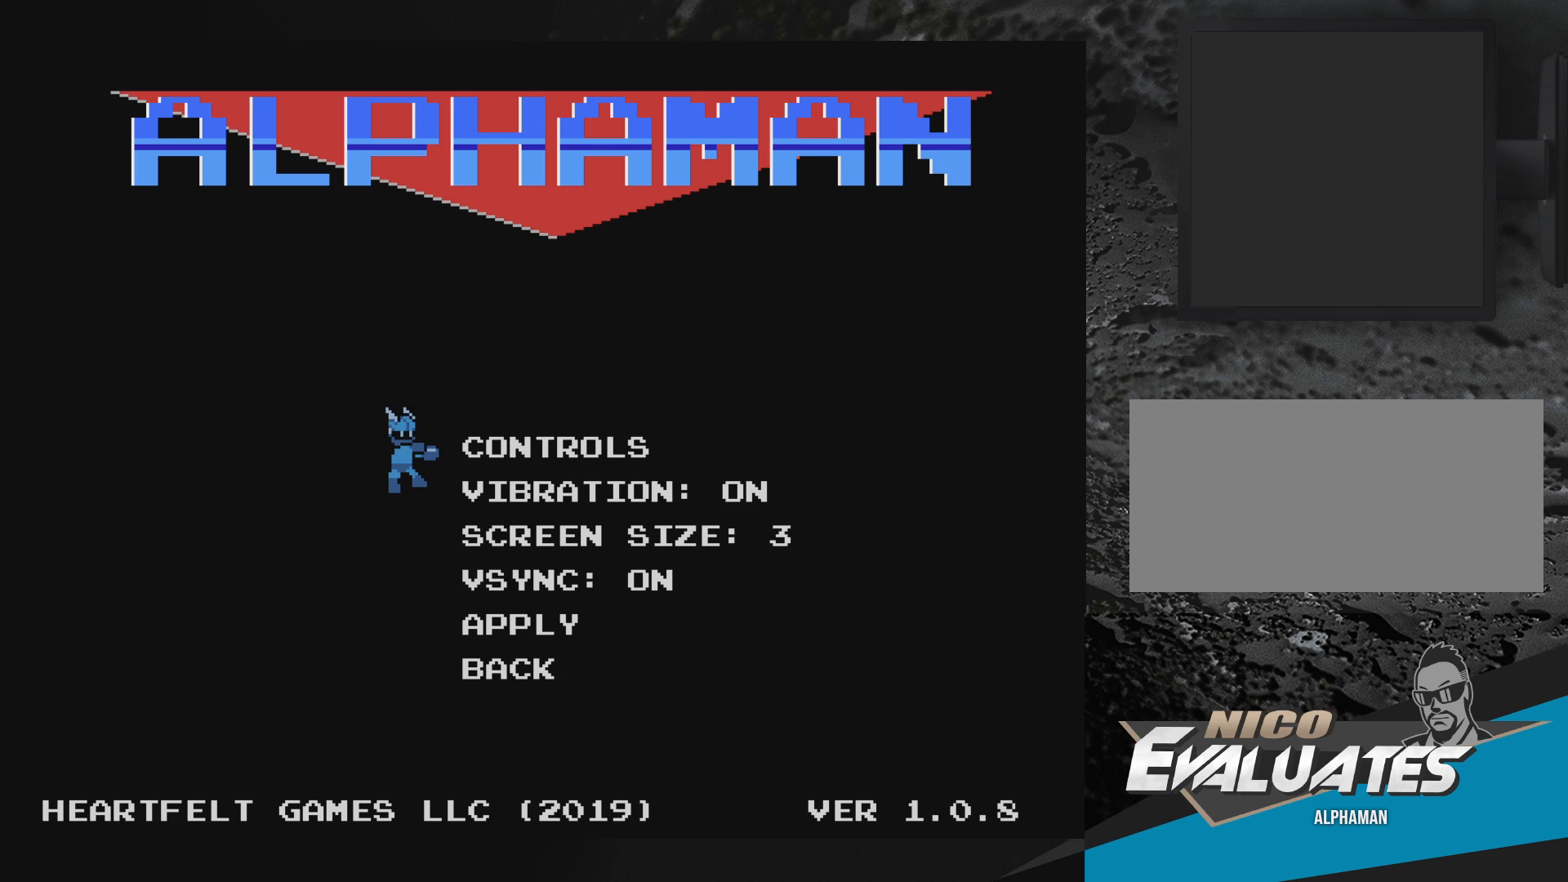
{"buttons": [], "events": []}
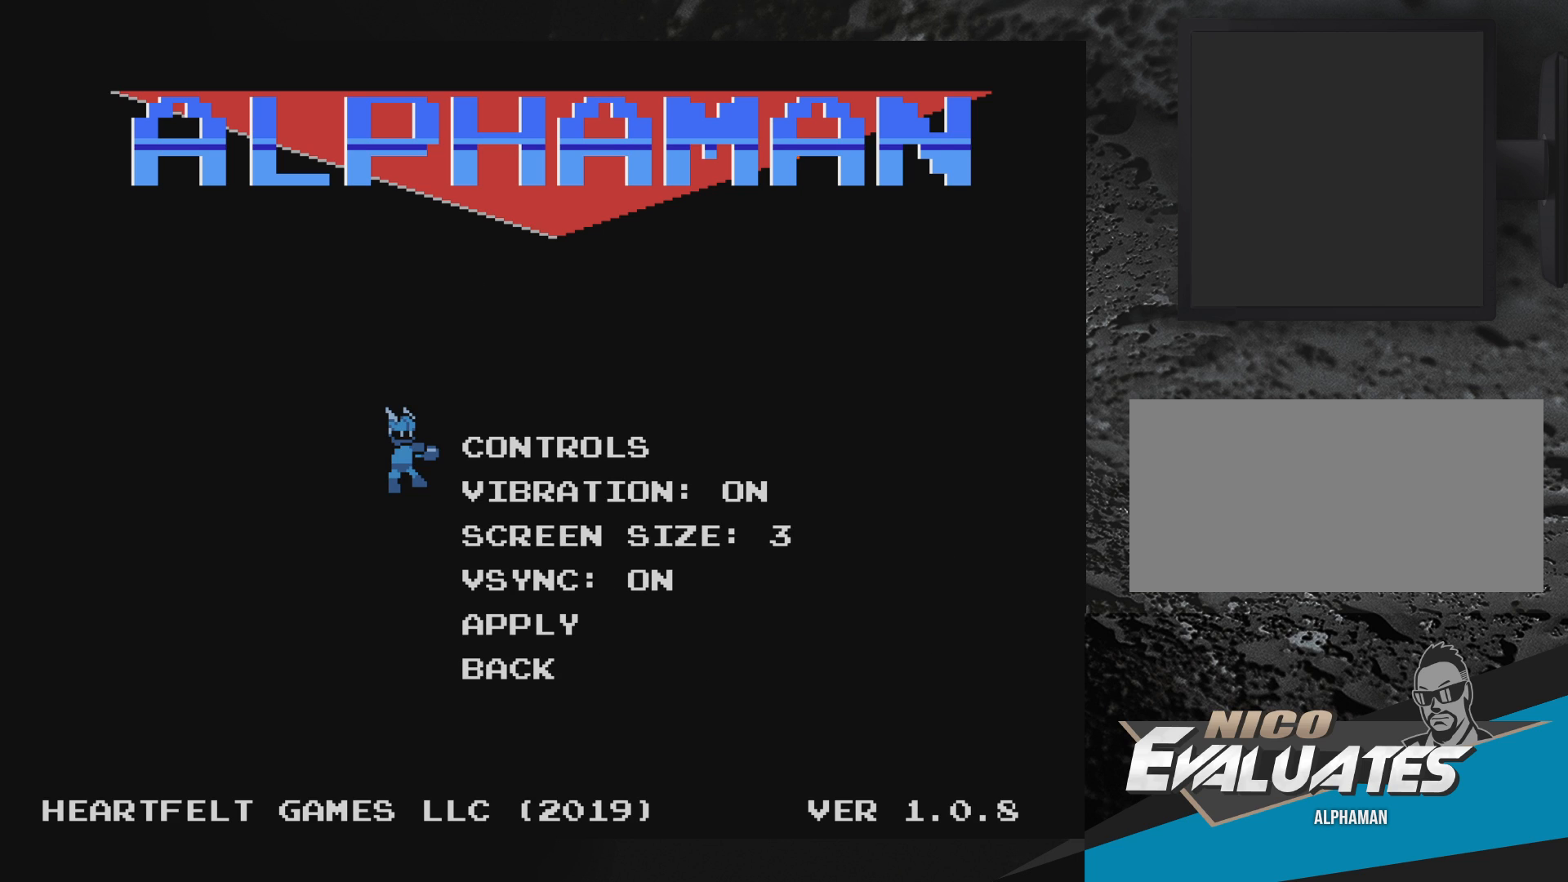
{"buttons": [], "events": []}
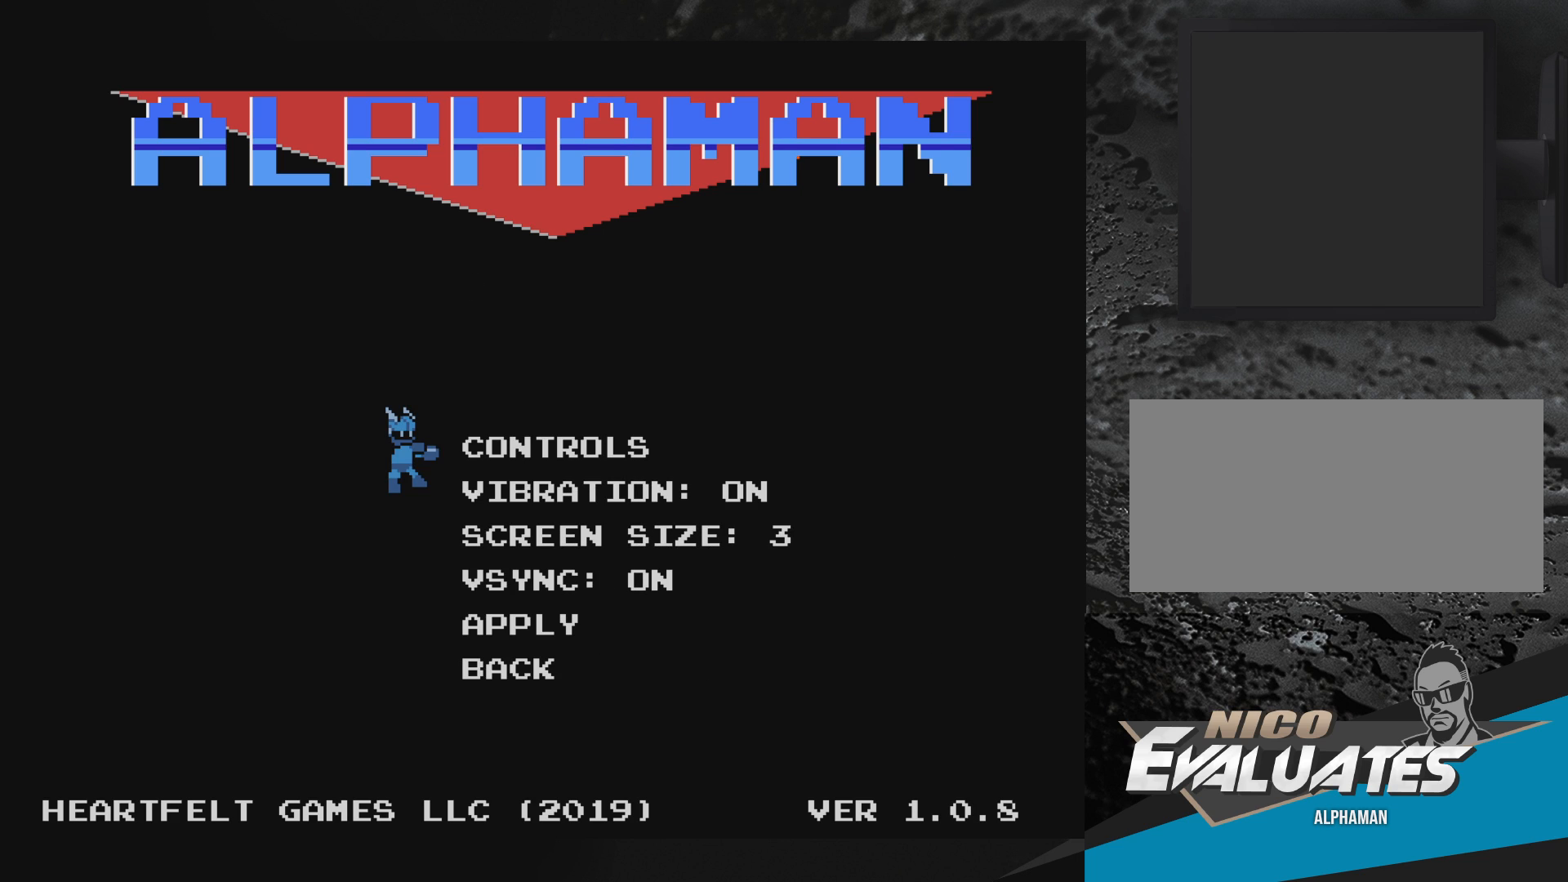
{"buttons": [], "events": []}
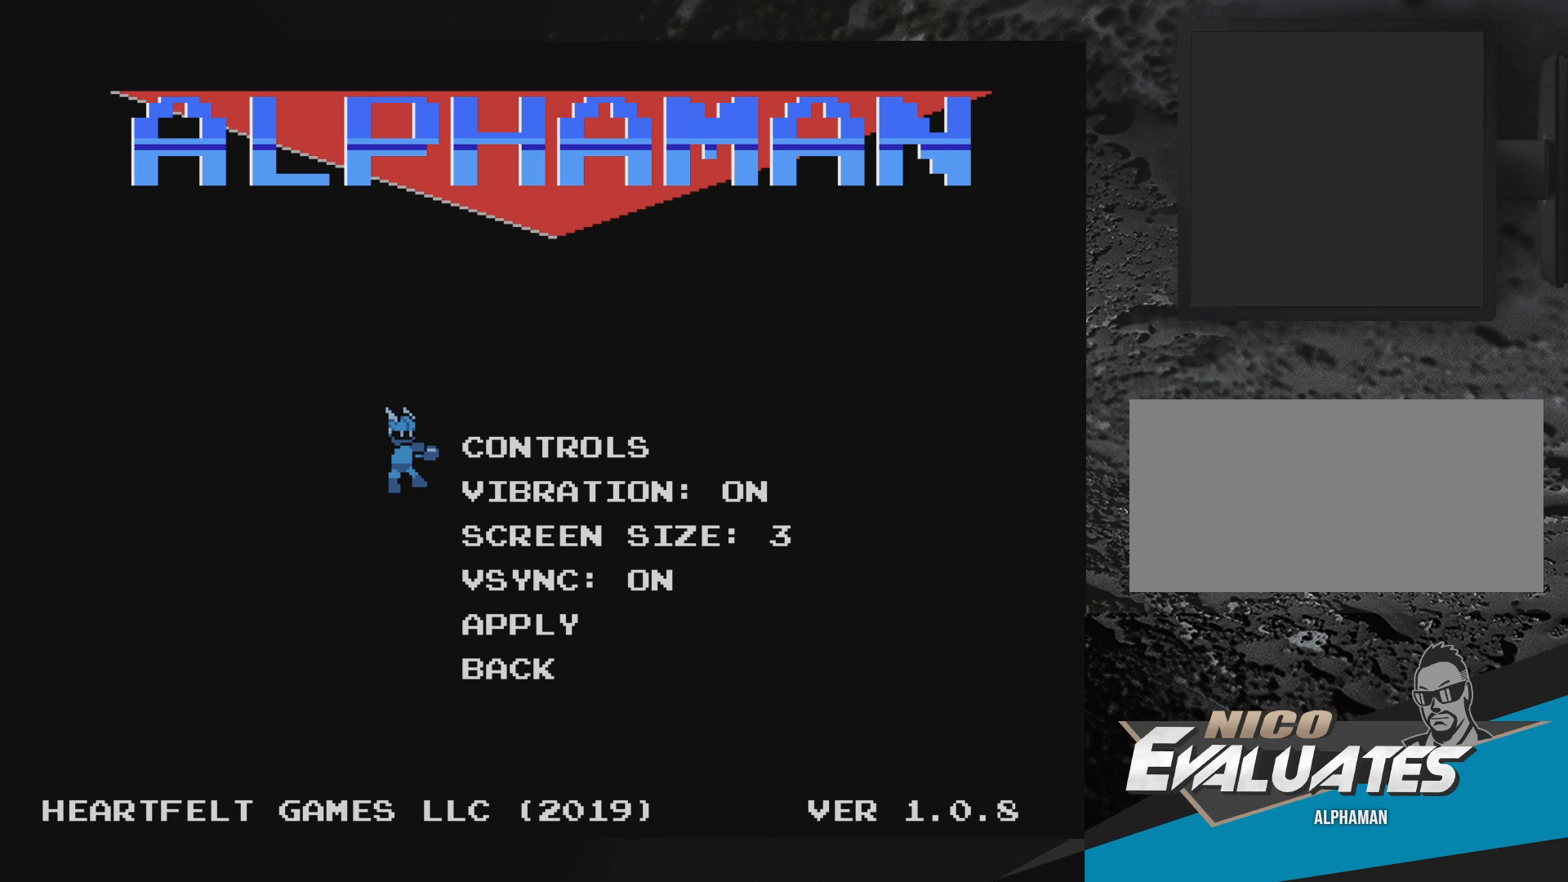
{"buttons": [], "events": []}
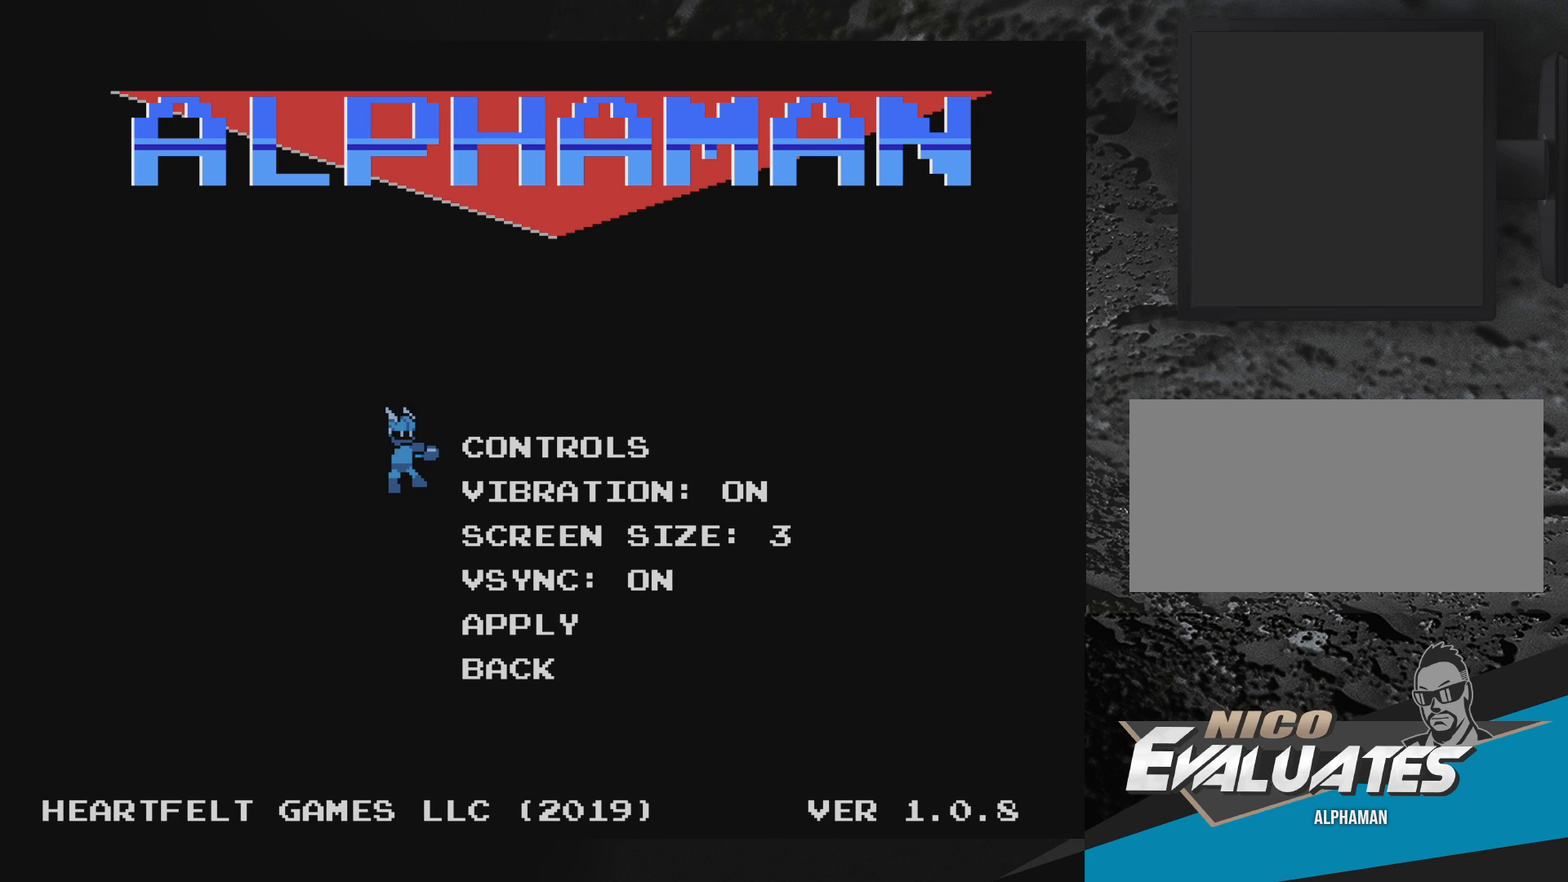
{"buttons": [], "events": [[167, "DPAD_DOWN", "down"], [267, "DPAD_DOWN", "up"], [383, "DPAD_DOWN", "down"], [483, "DPAD_DOWN", "up"]]}
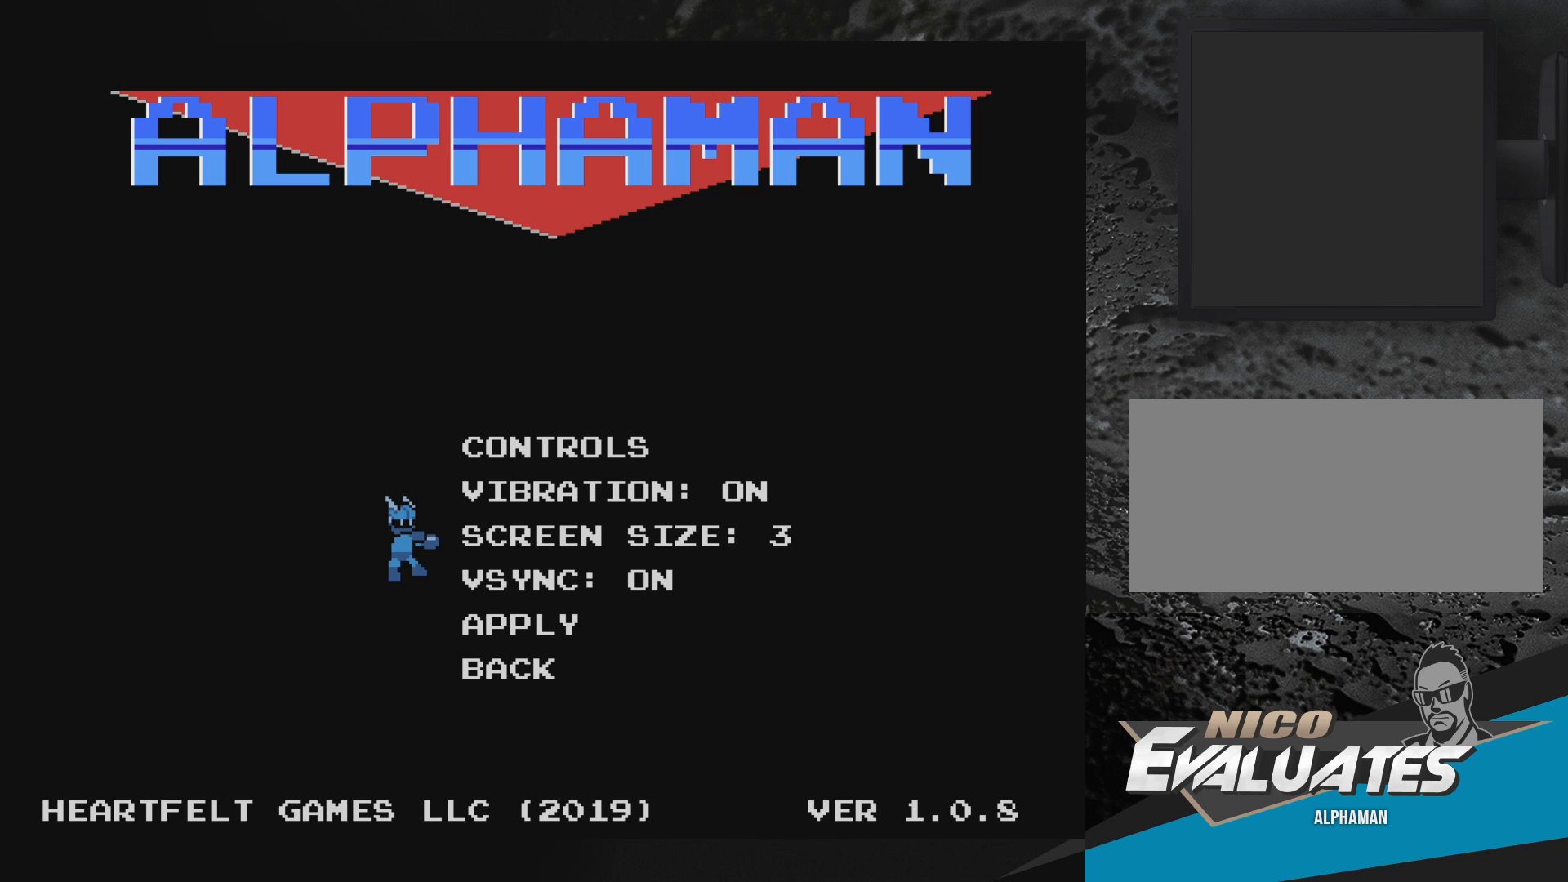
{"buttons": [], "events": [[250, "DPAD_RIGHT", "down"], [367, "DPAD_RIGHT", "up"]]}
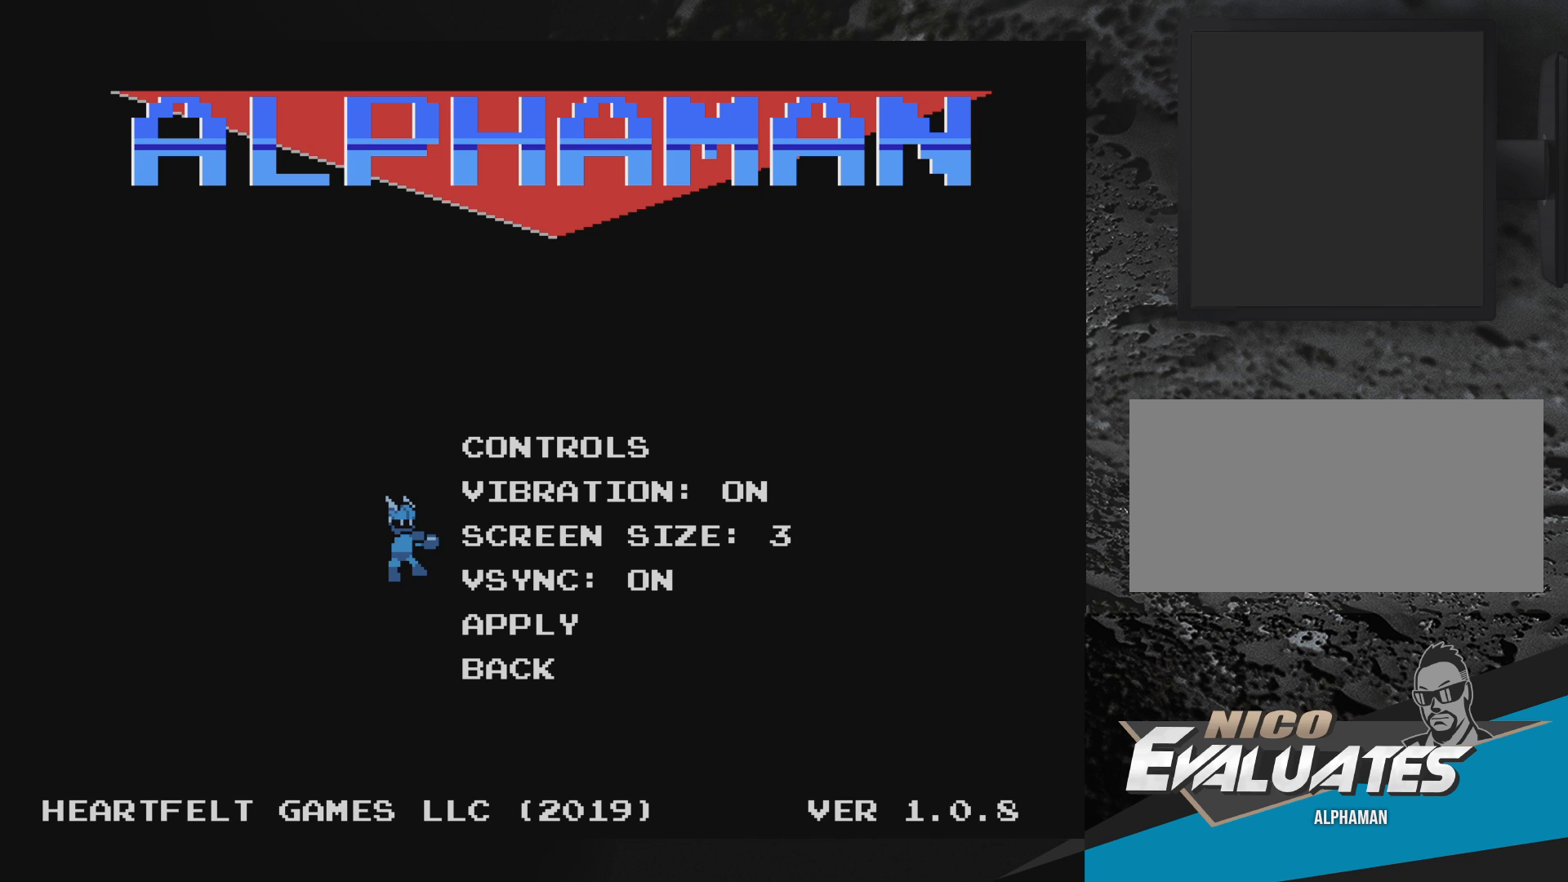
{"buttons": [], "events": [[383, "B", "down"], [467, "B", "up"]]}
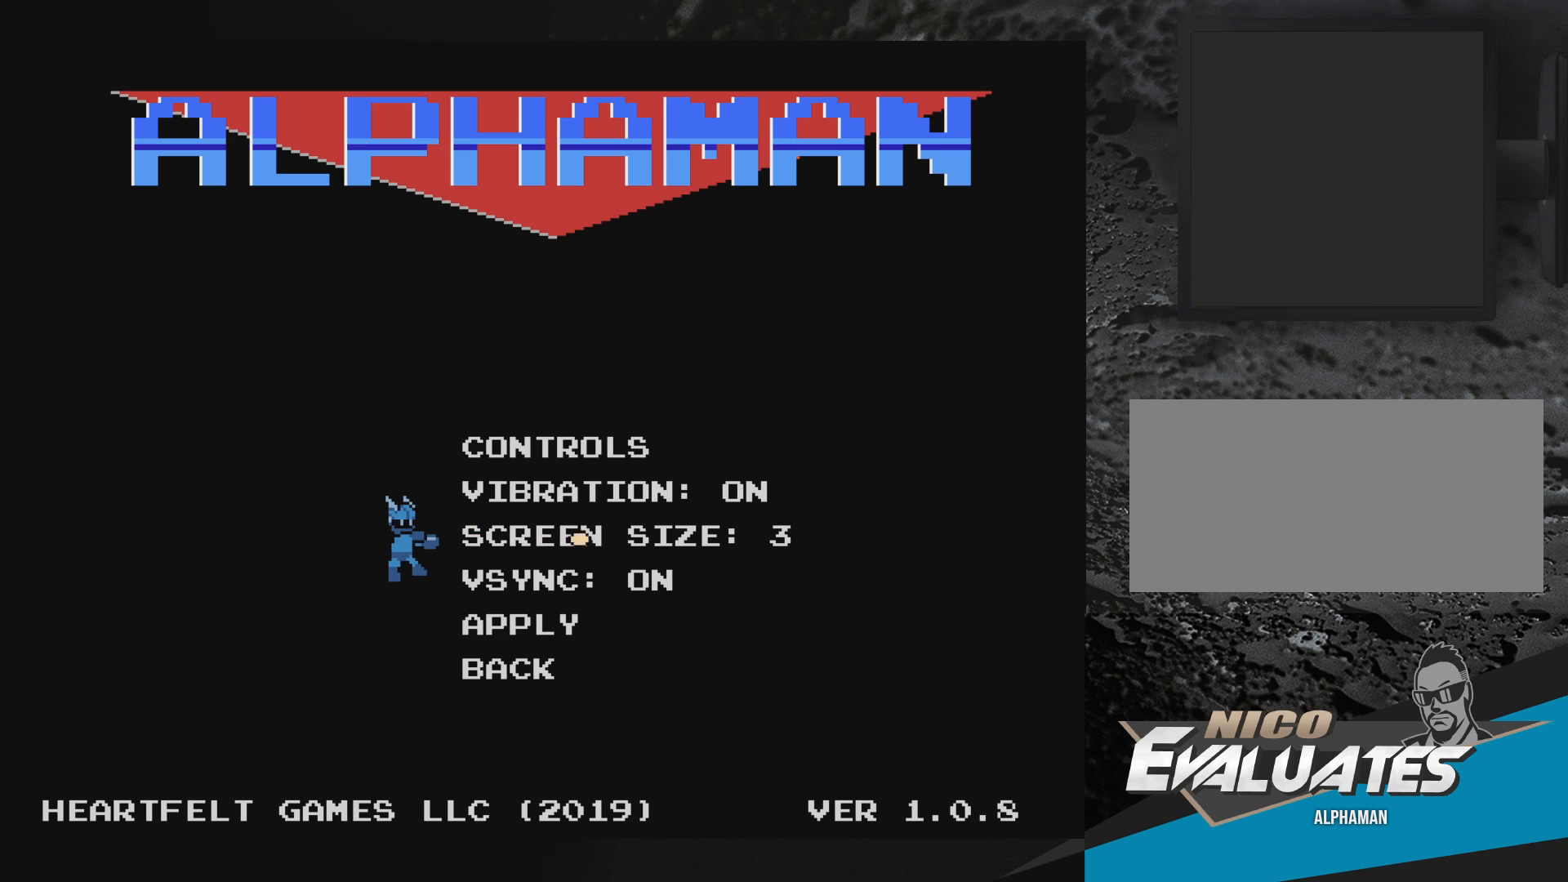
{"buttons": [], "events": []}
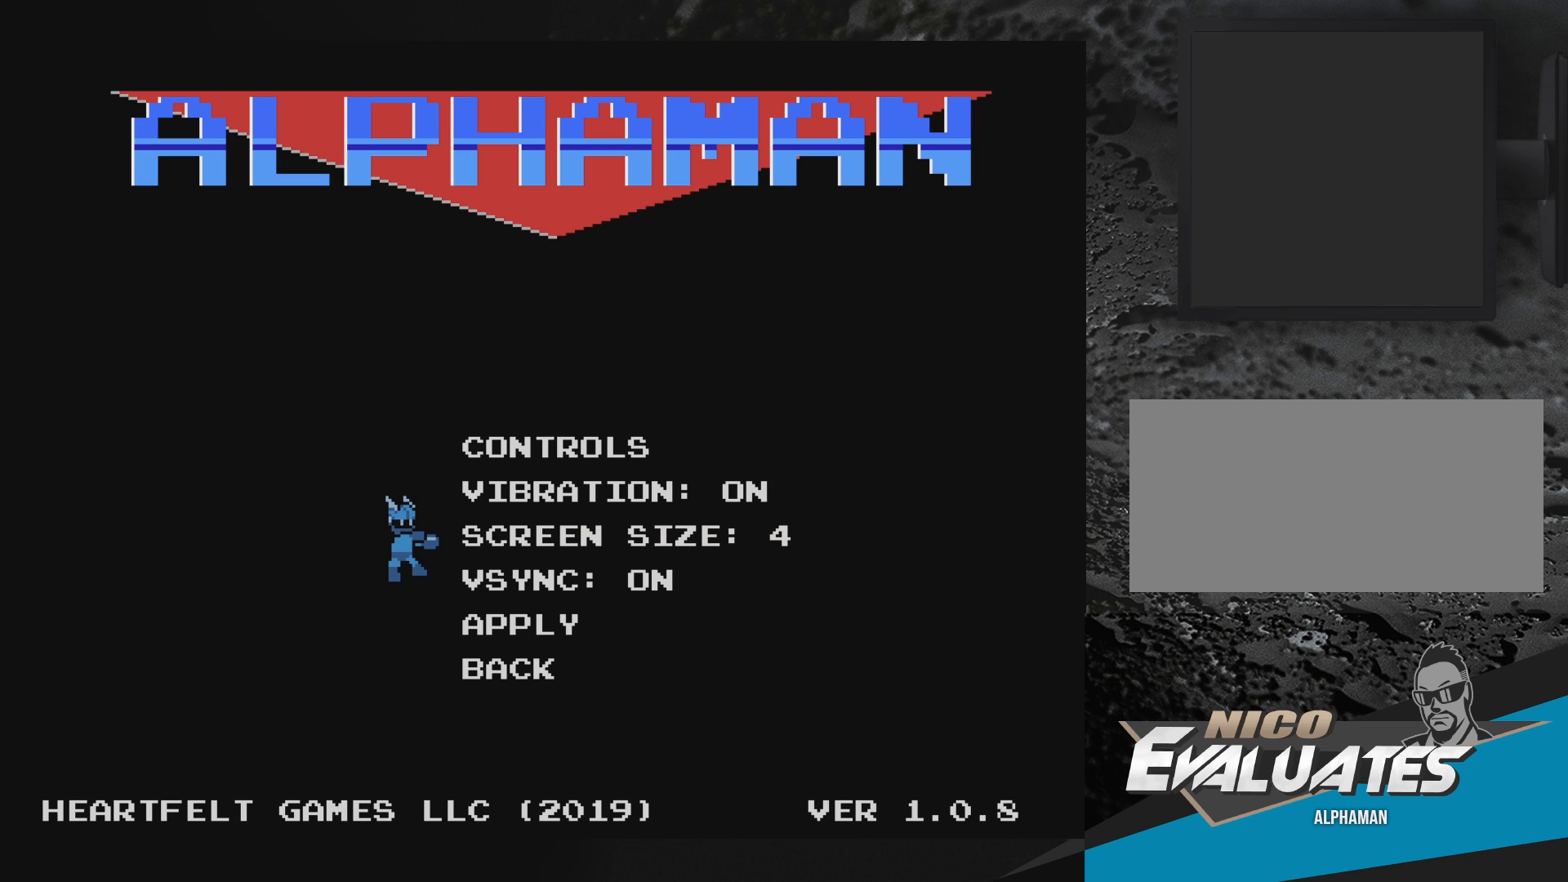
{"buttons": [], "events": []}
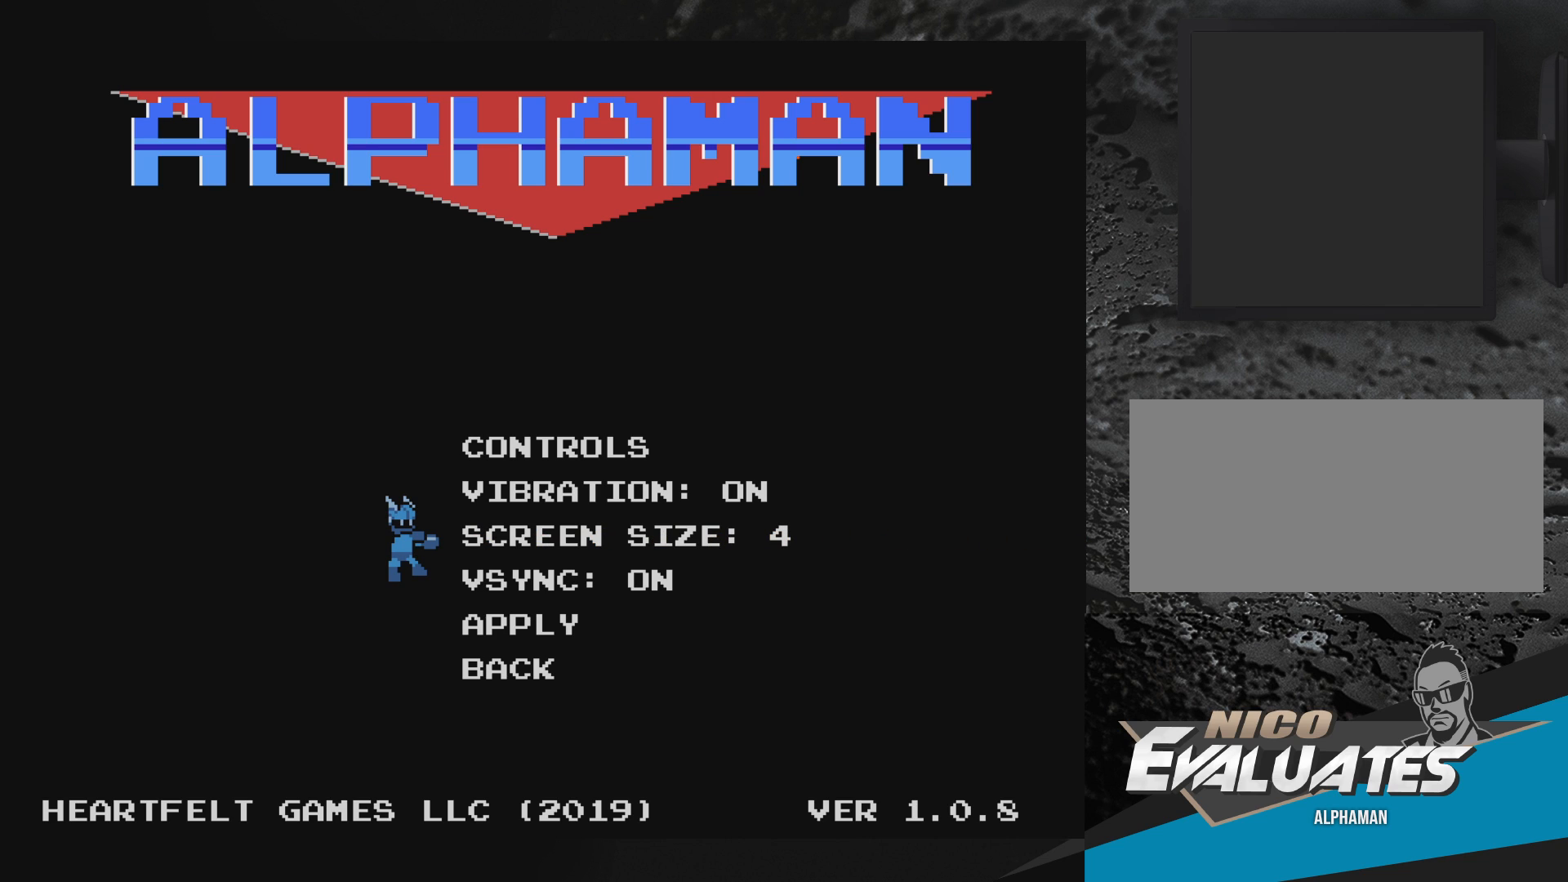
{"buttons": ["B"], "events": [[450, "B", "down"]]}
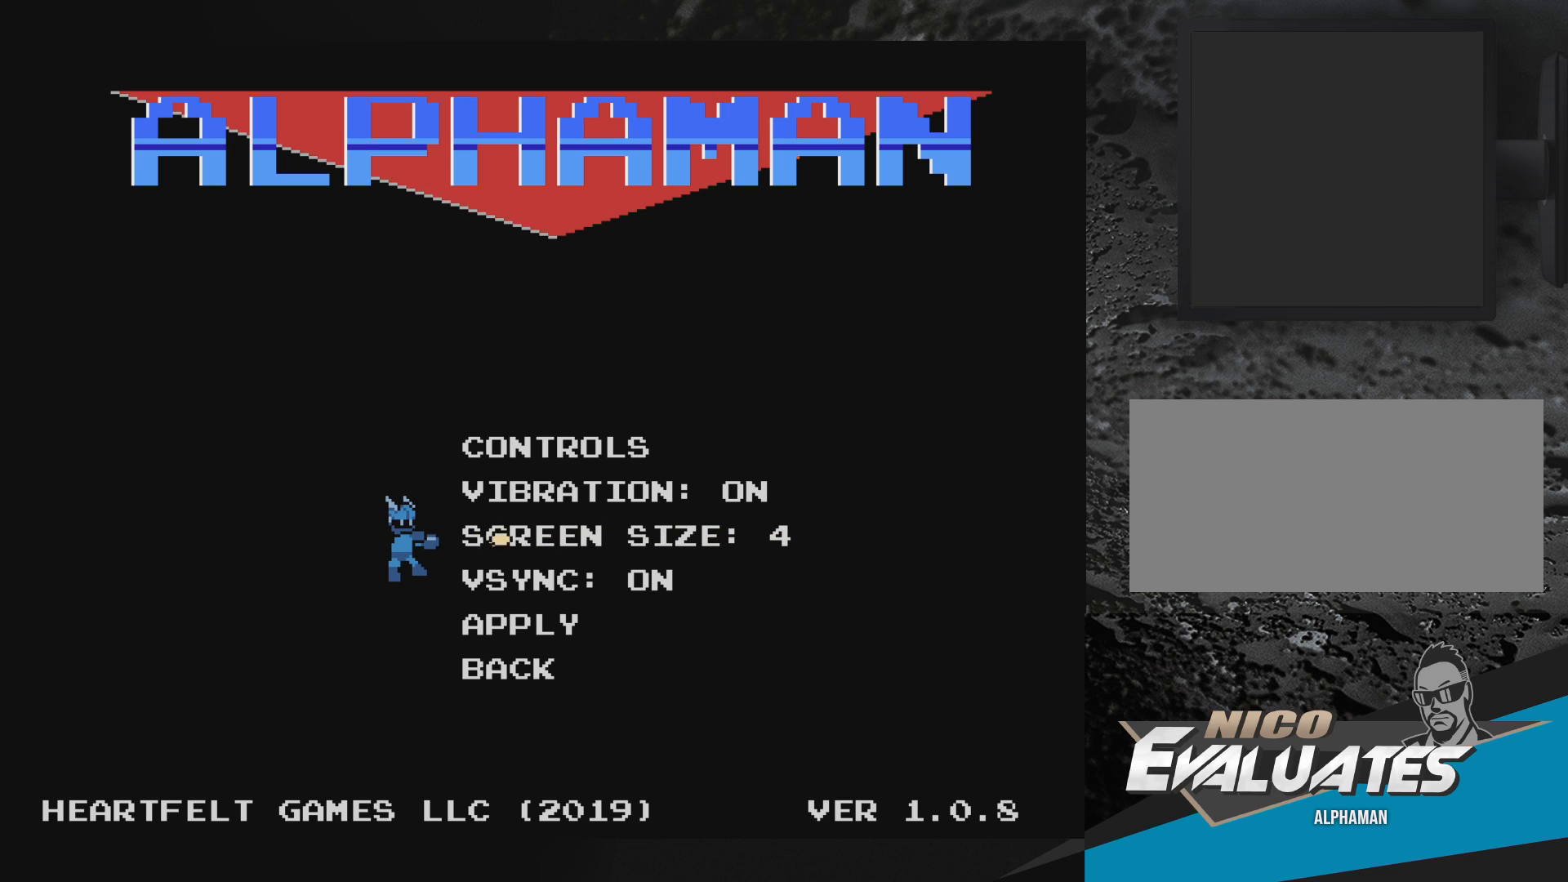
{"buttons": [], "events": [[17, "B", "up"]]}
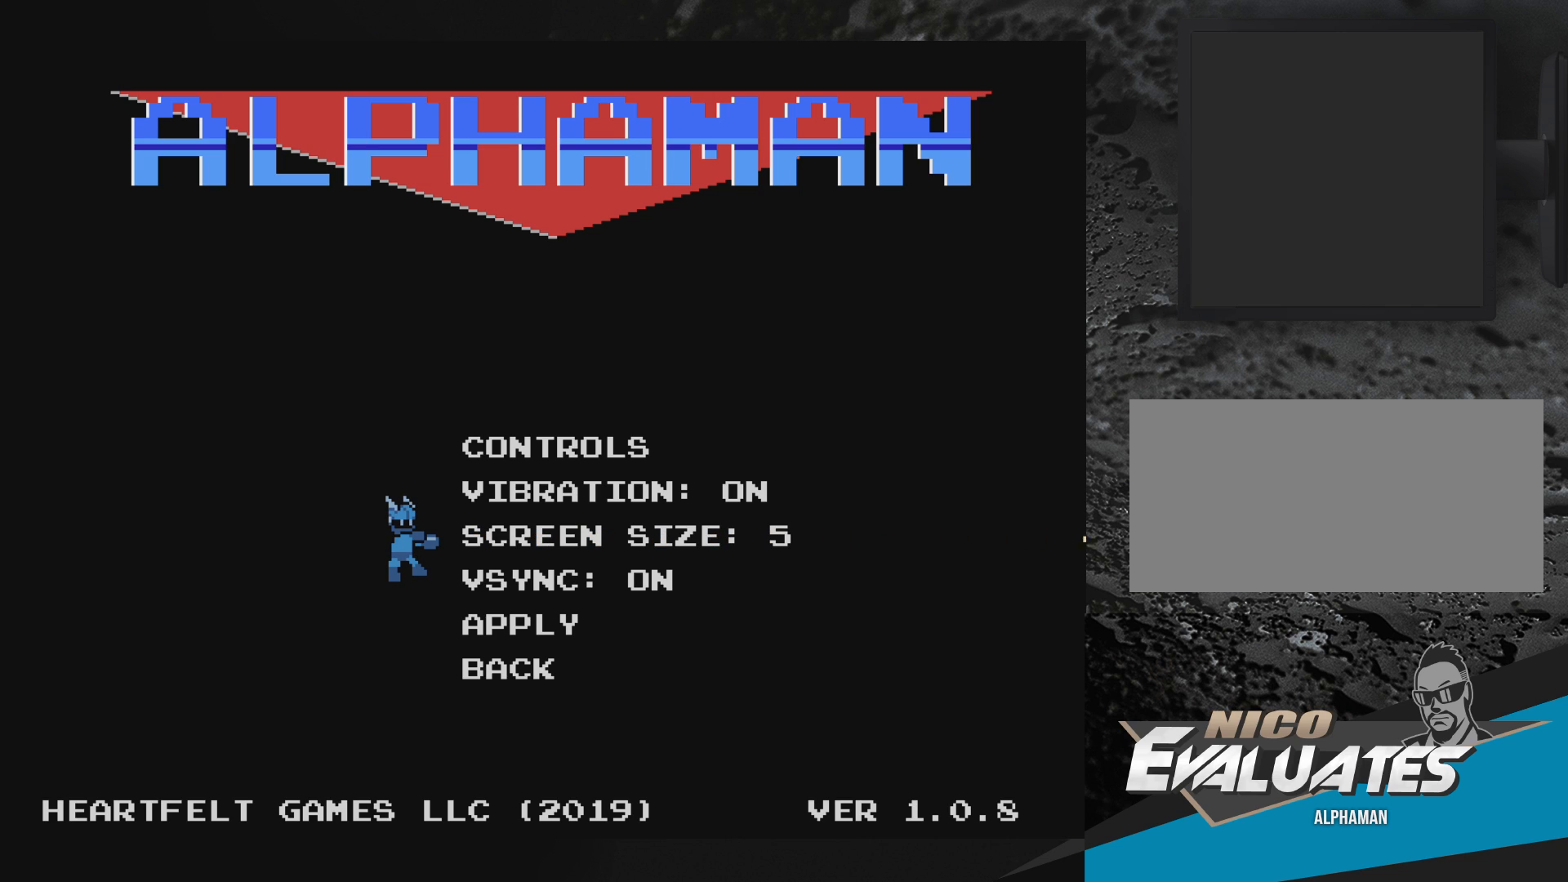
{"buttons": [], "events": [[133, "B", "down"], [250, "B", "up"]]}
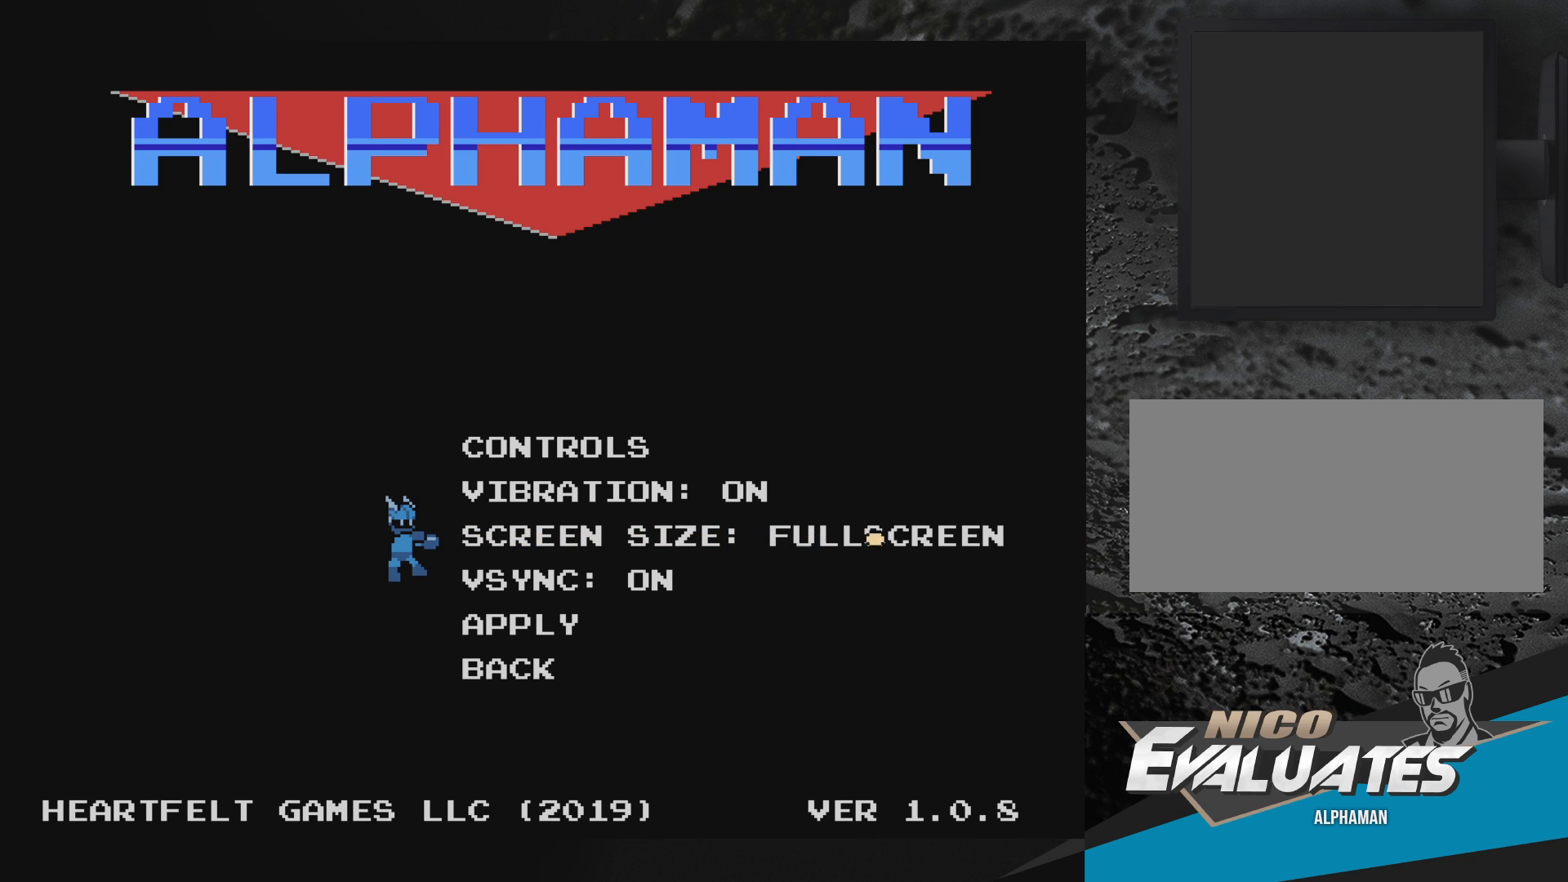
{"buttons": [], "events": [[267, "B", "down"], [367, "B", "up"]]}
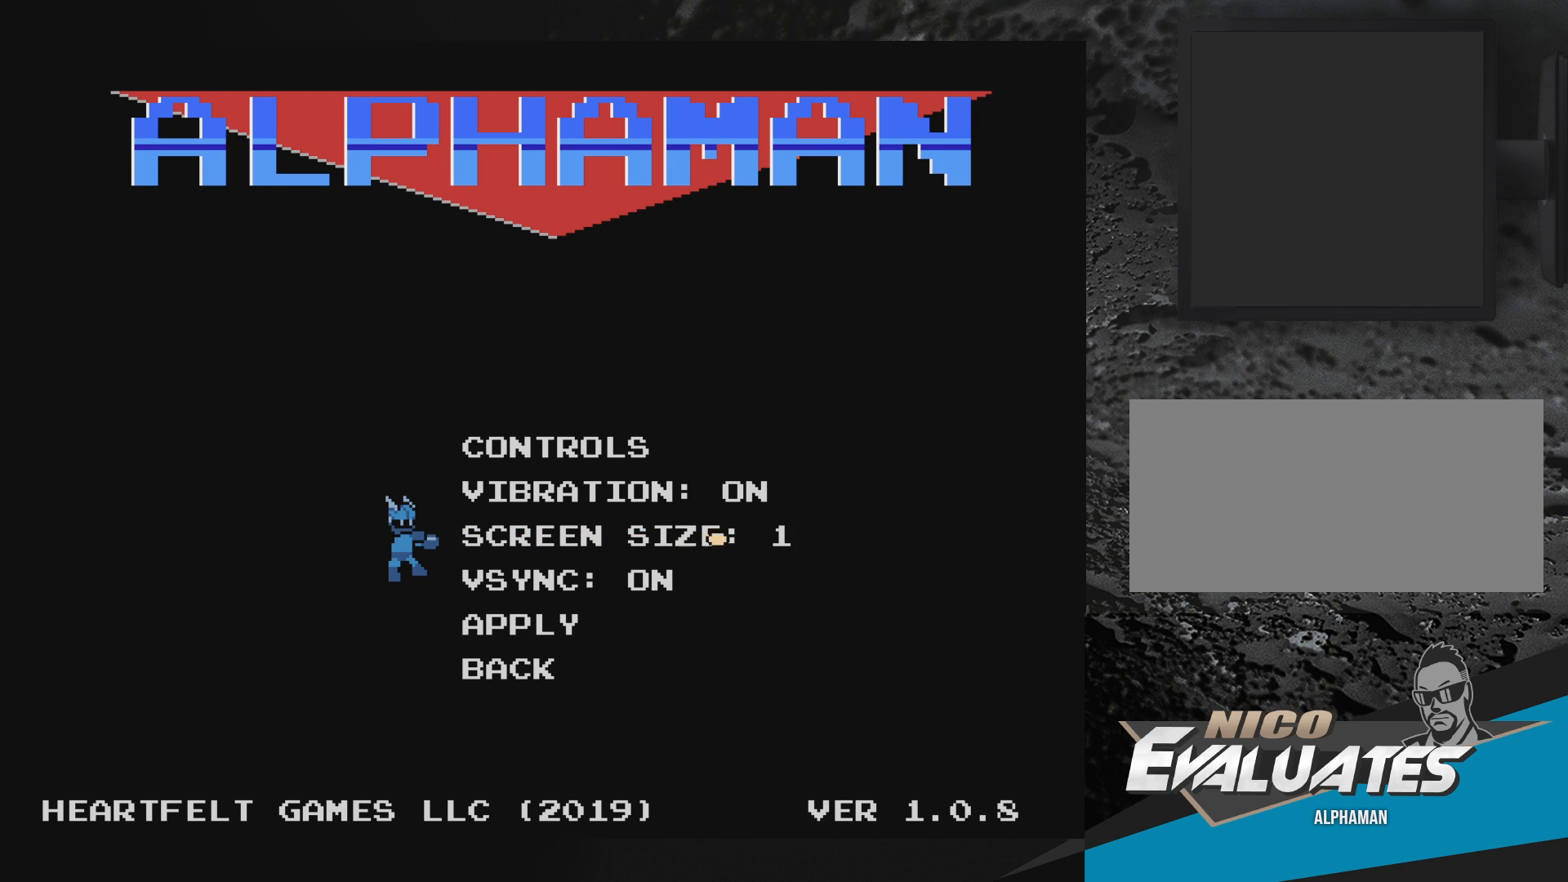
{"buttons": [], "events": [[300, "B", "down"], [400, "B", "up"]]}
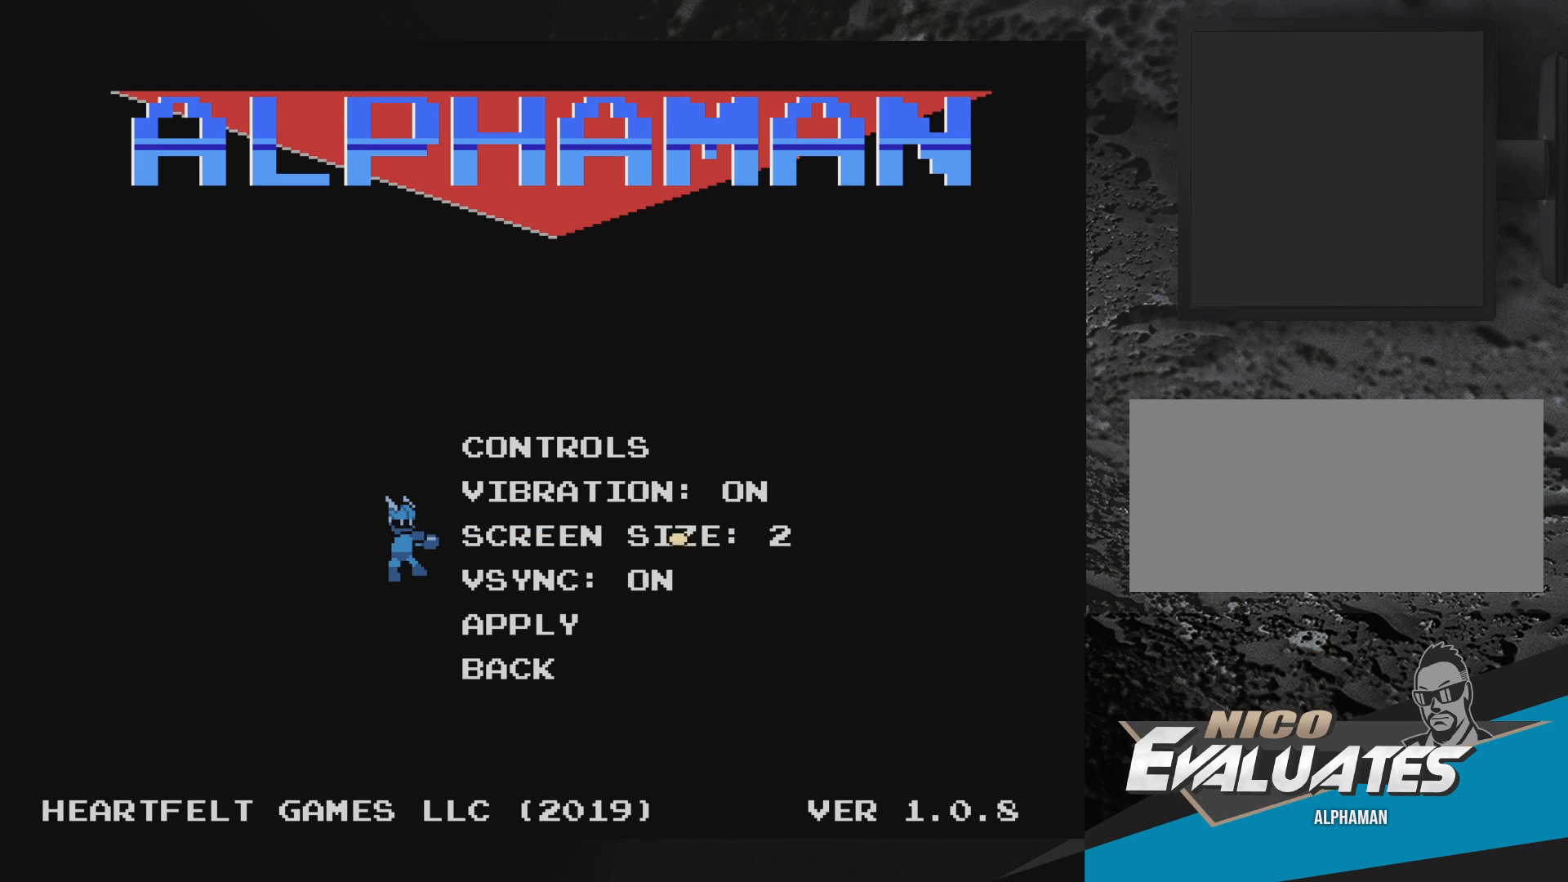
{"buttons": [], "events": []}
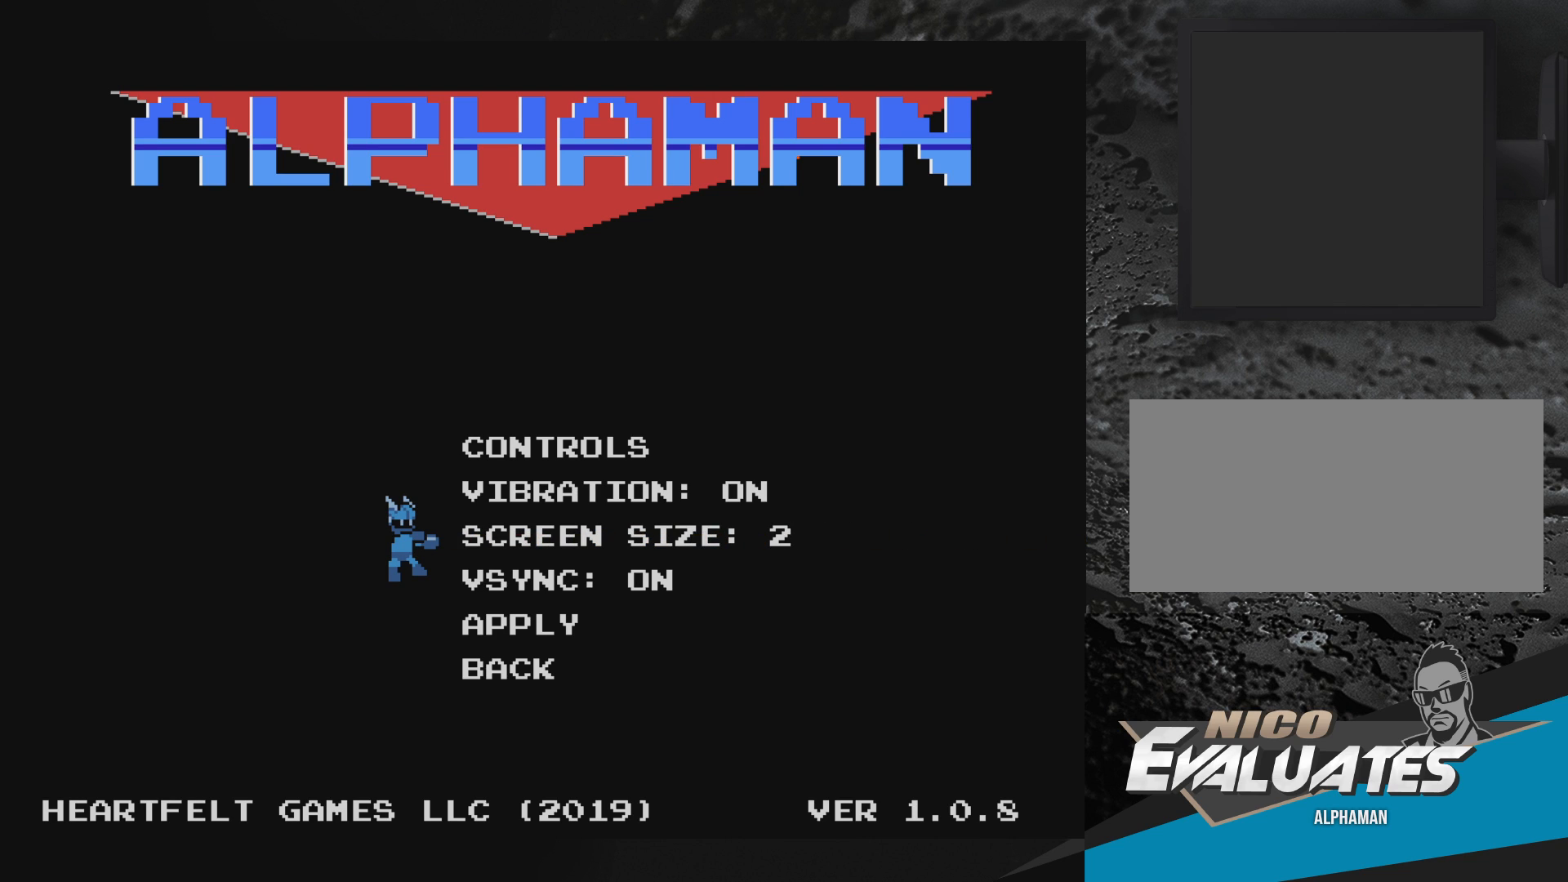
{"buttons": [], "events": [[233, "B", "down"], [383, "B", "up"]]}
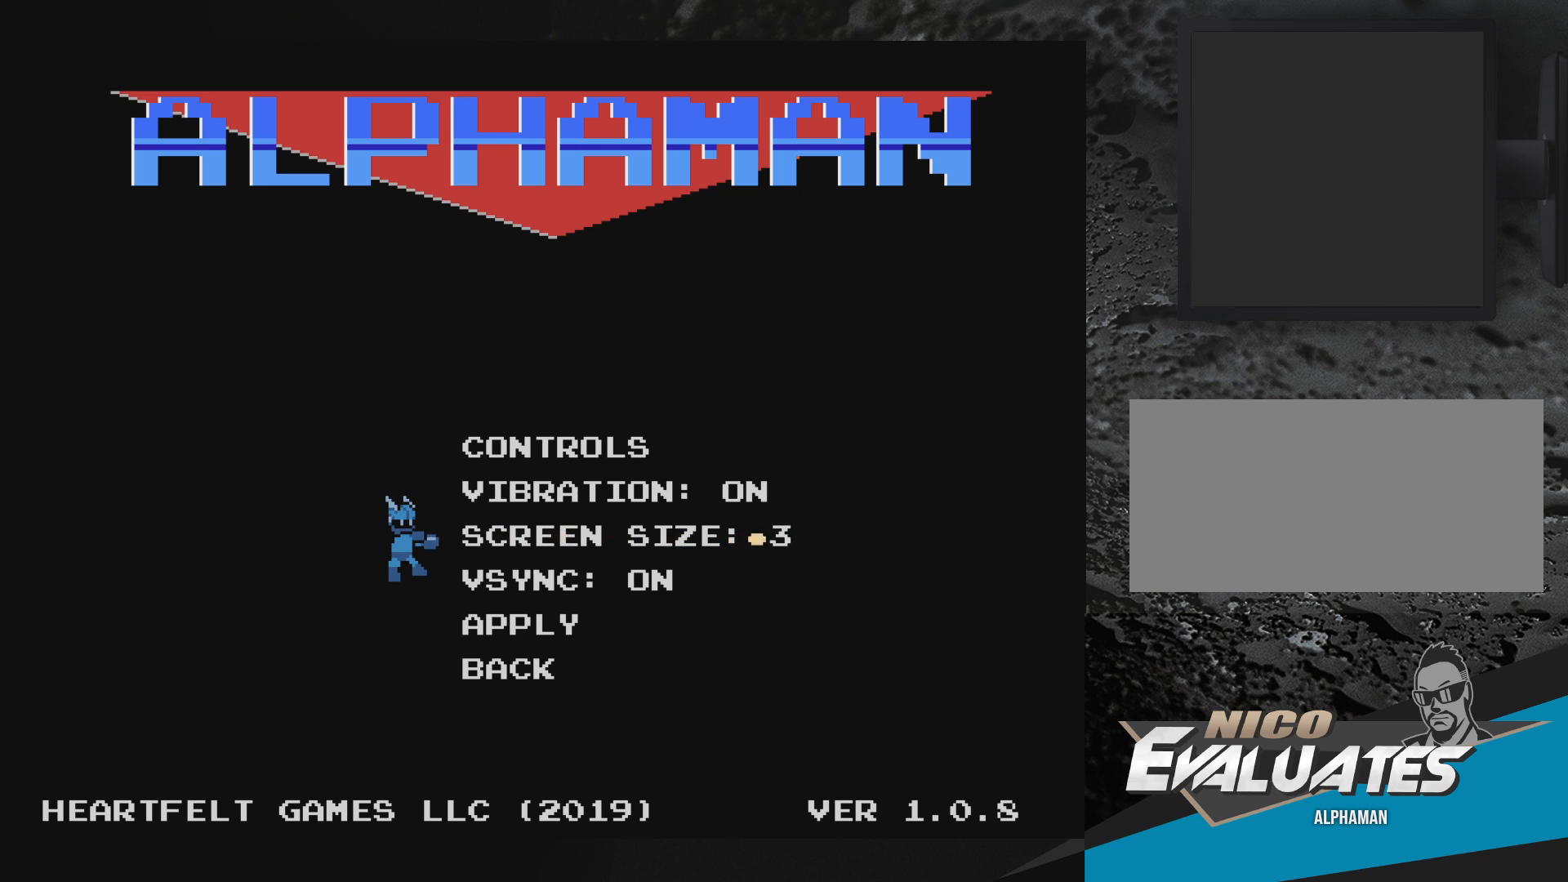
{"buttons": [], "events": [[100, "B", "down"], [200, "B", "up"]]}
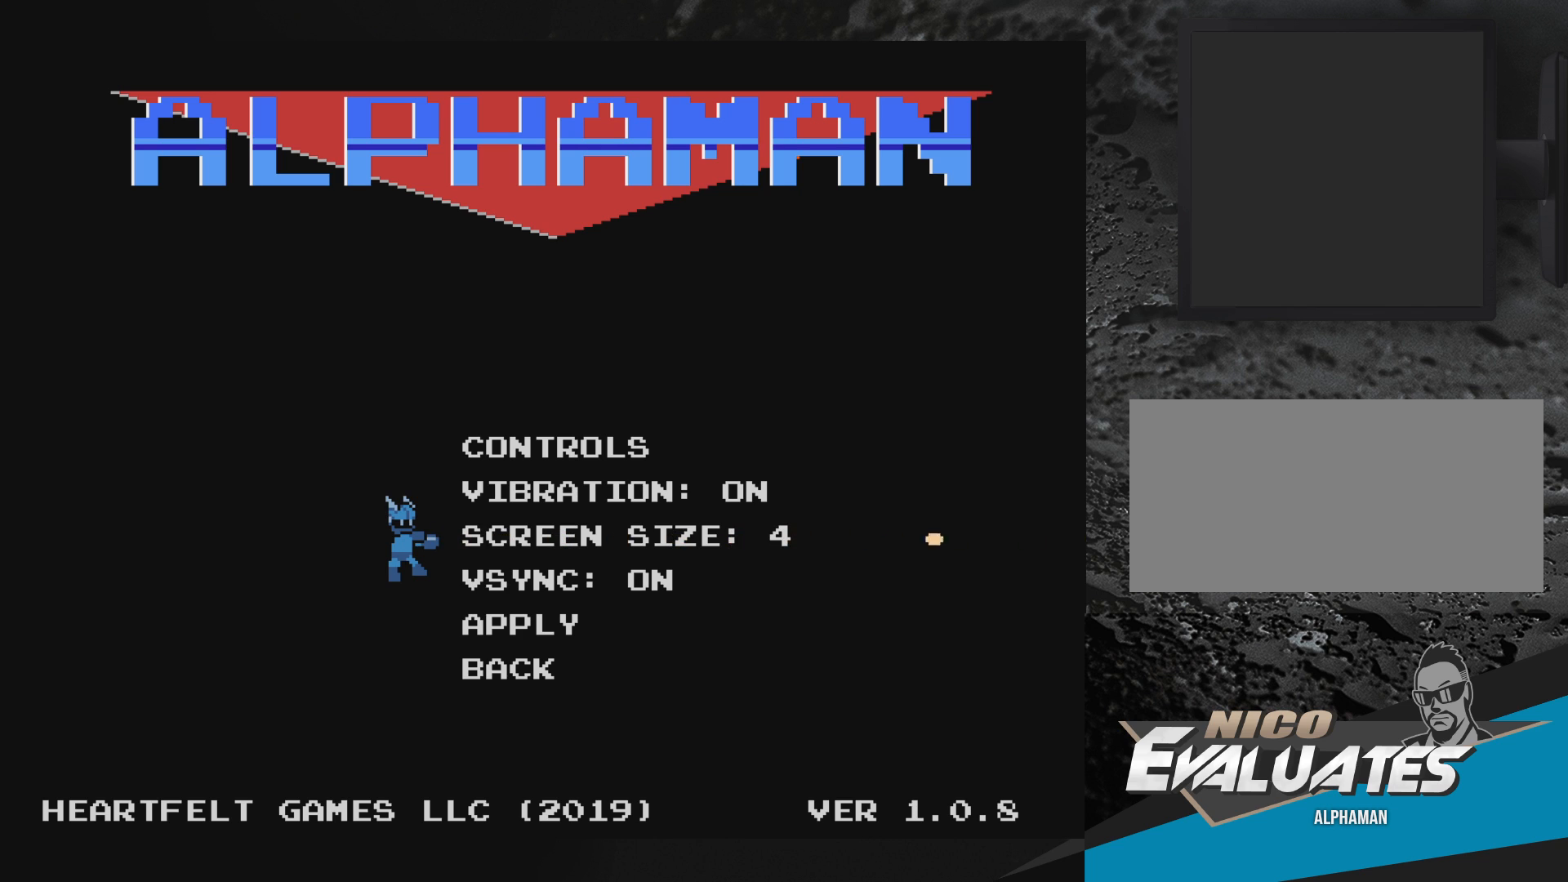
{"buttons": [], "events": []}
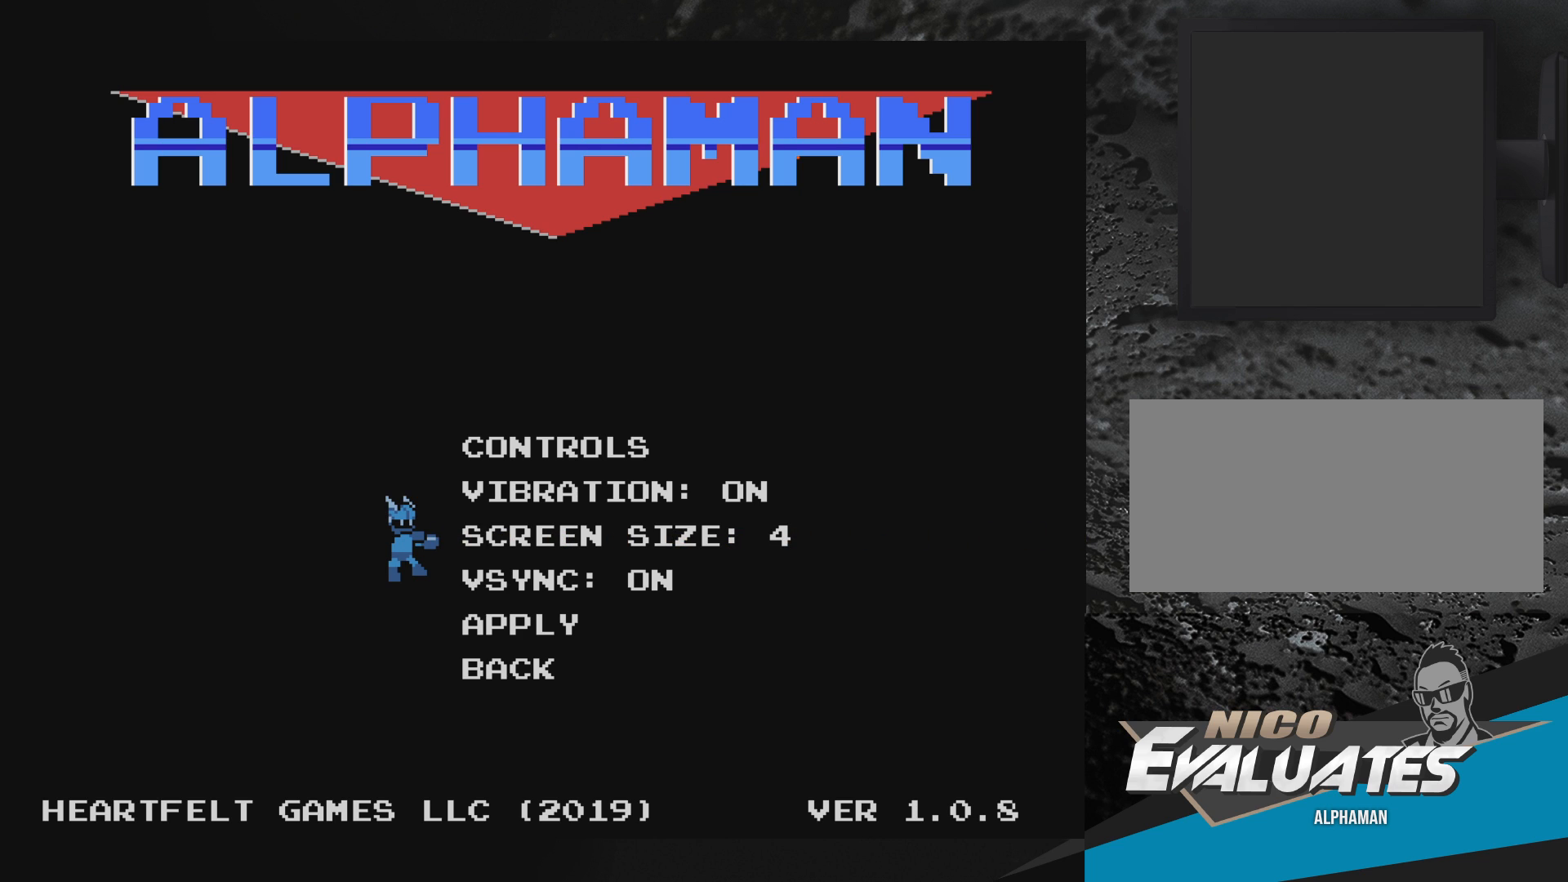
{"buttons": [], "events": [[200, "DPAD_DOWN", "down"], [300, "DPAD_DOWN", "up"], [400, "DPAD_DOWN", "down"], [467, "DPAD_DOWN", "up"]]}
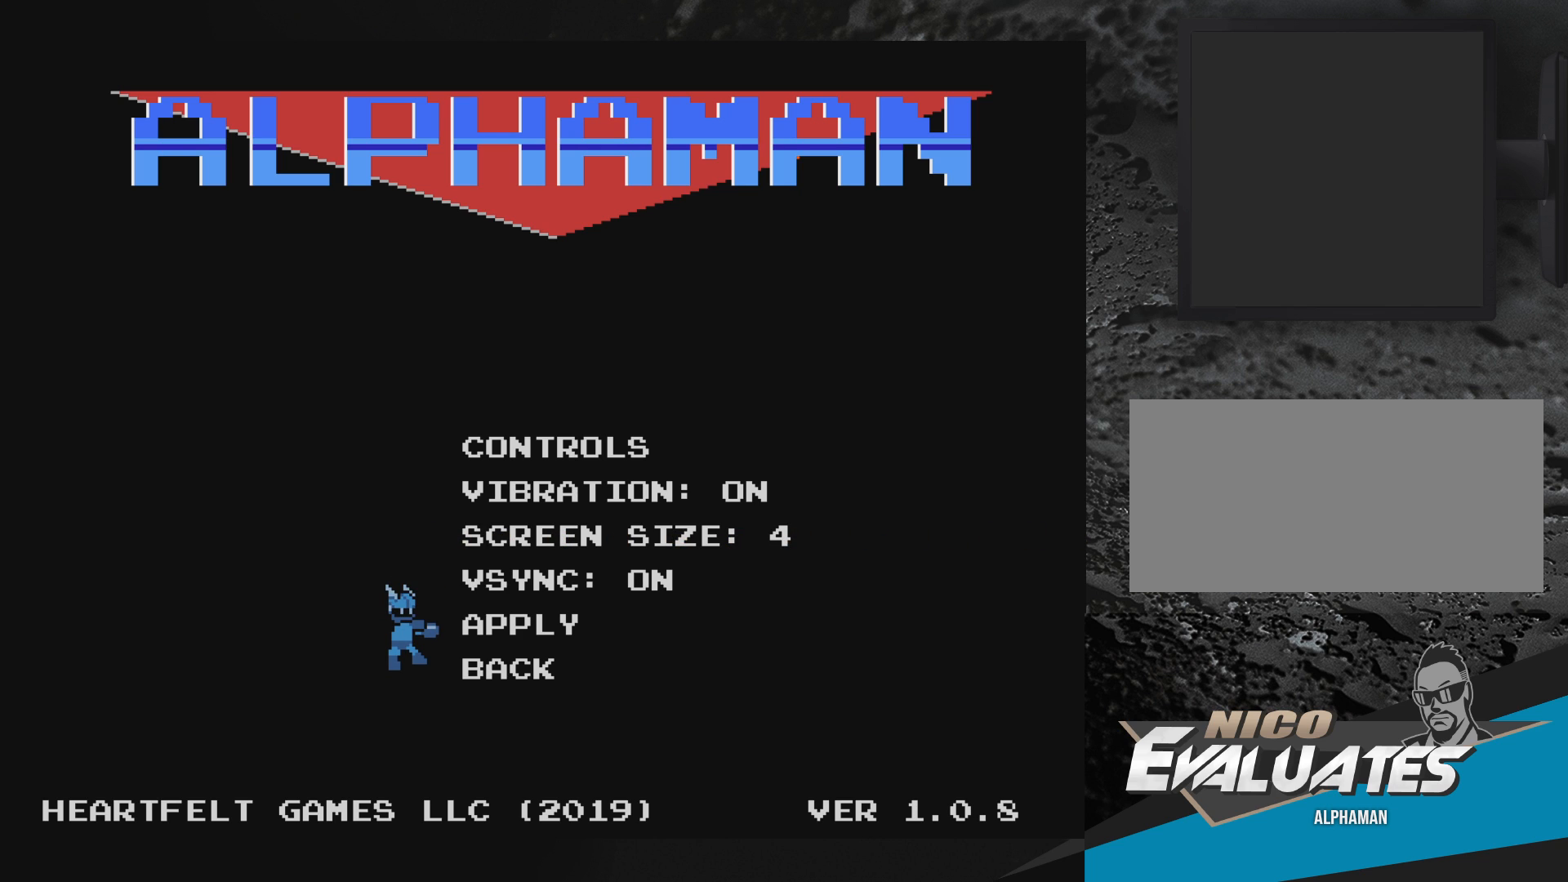
{"buttons": [], "events": [[133, "B", "down"], [217, "B", "up"]]}
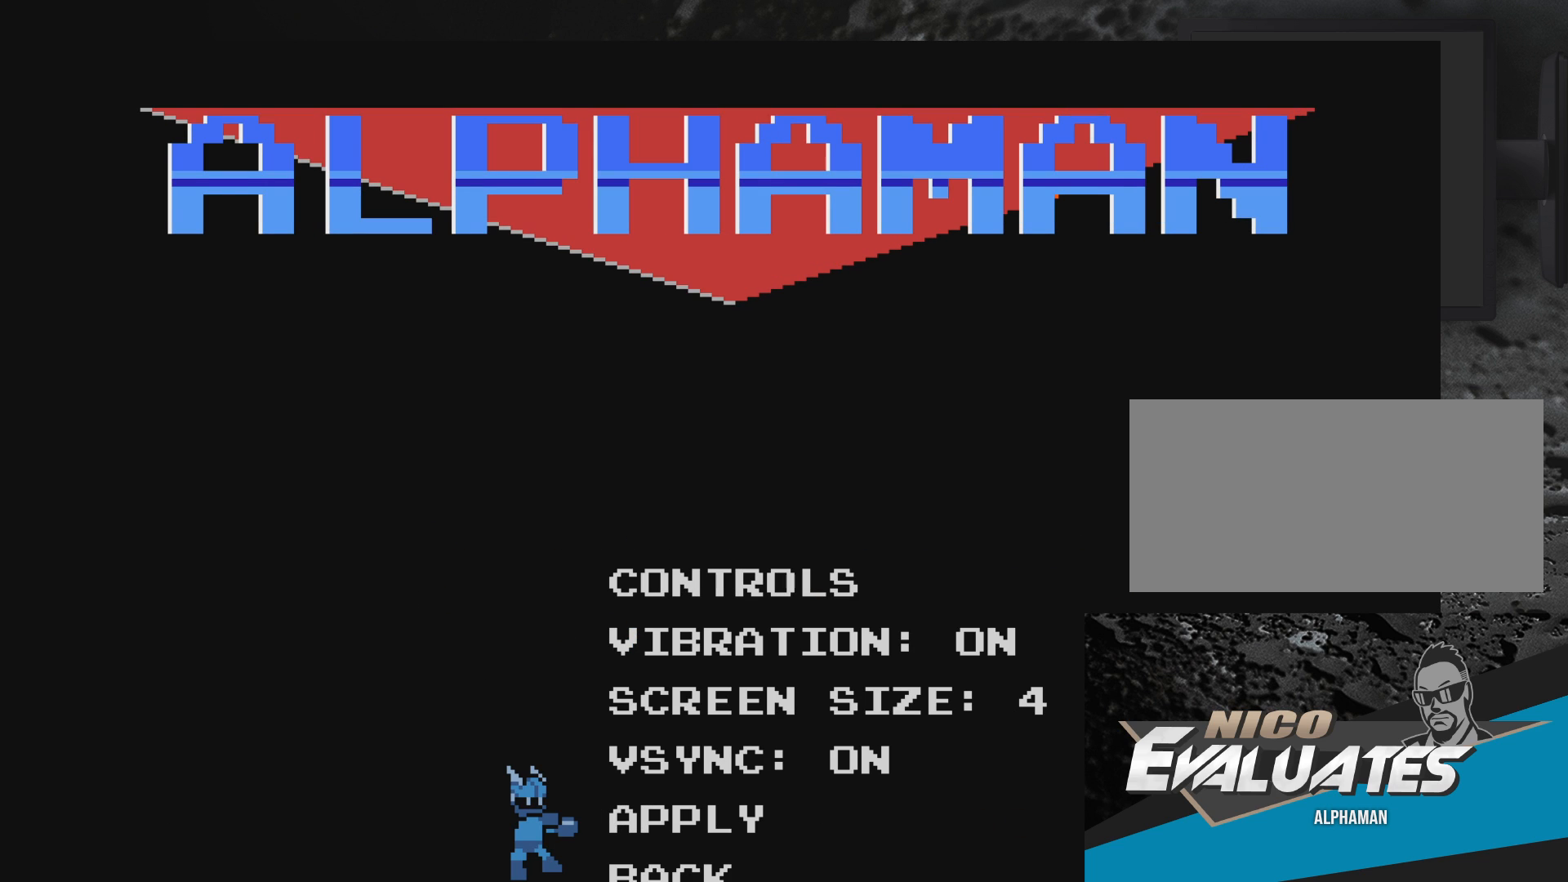
{"buttons": [], "events": []}
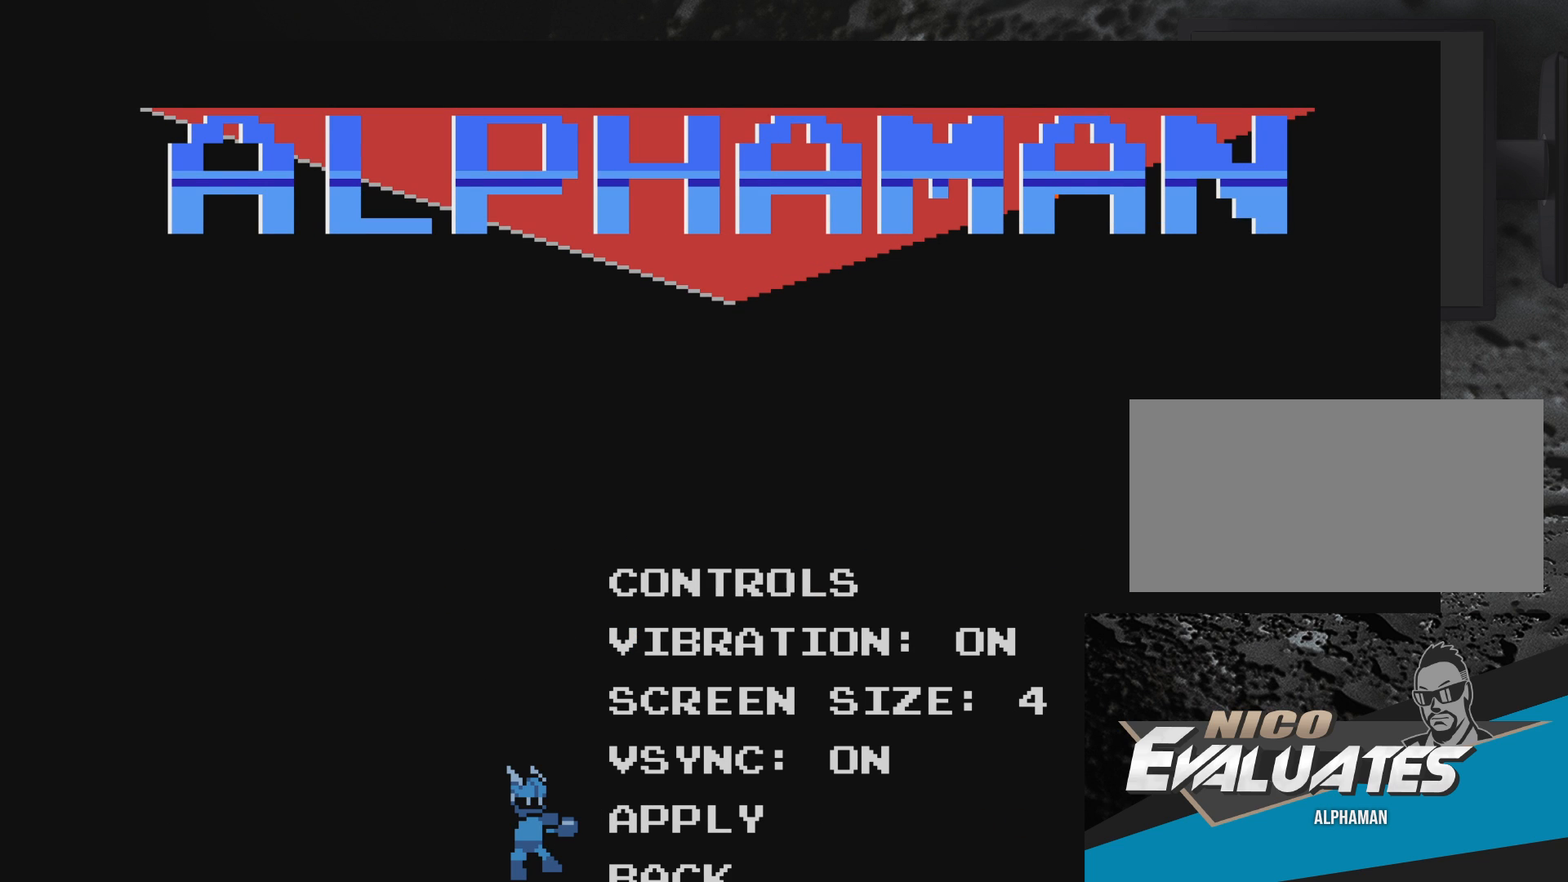
{"buttons": [], "events": []}
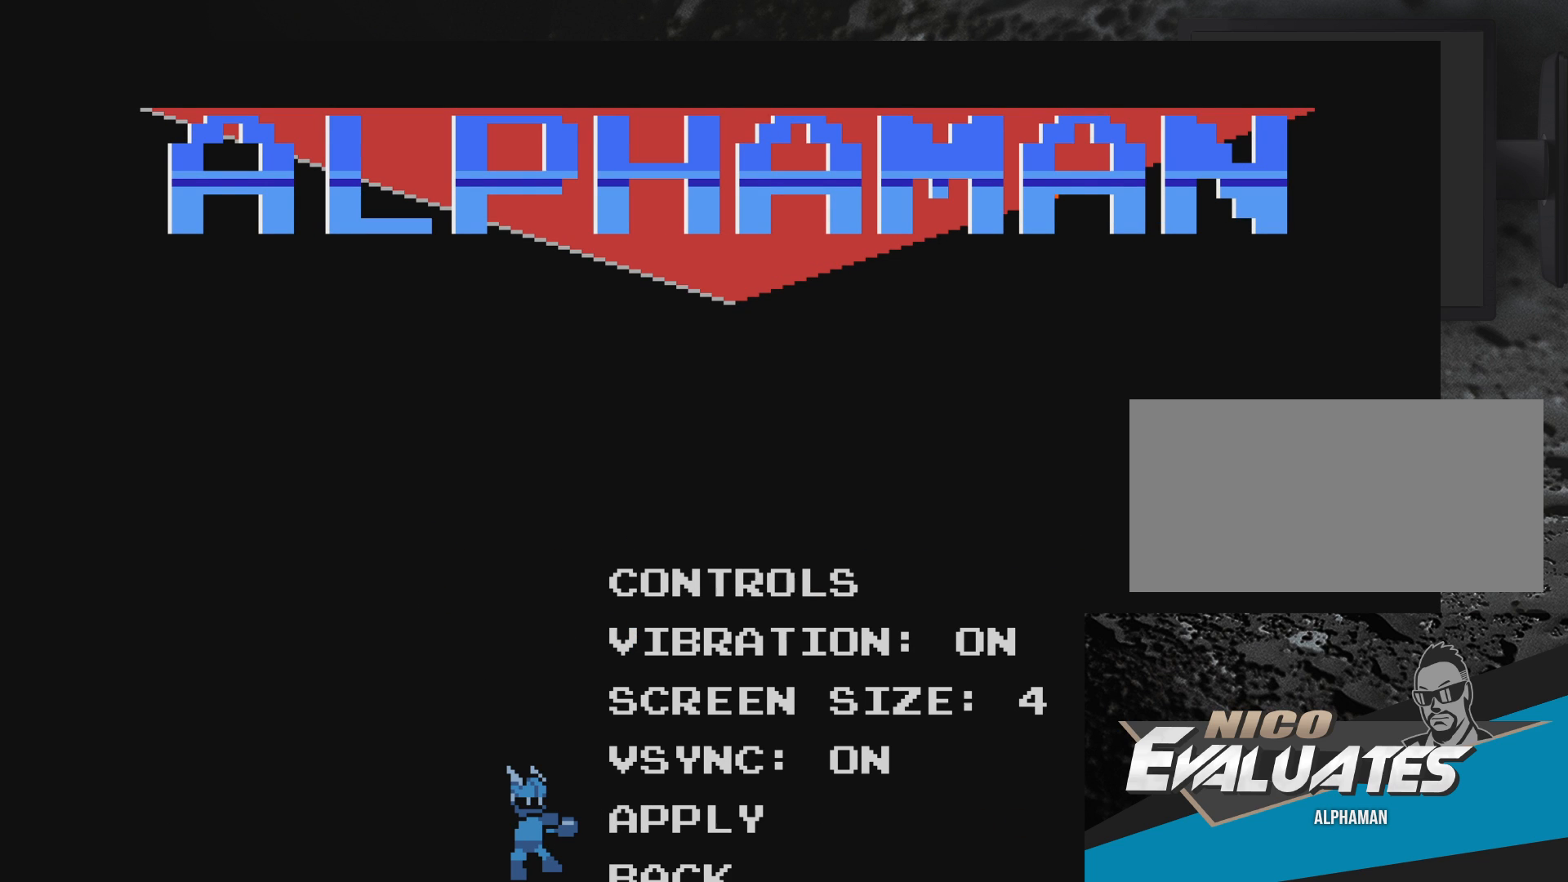
{"buttons": [], "events": []}
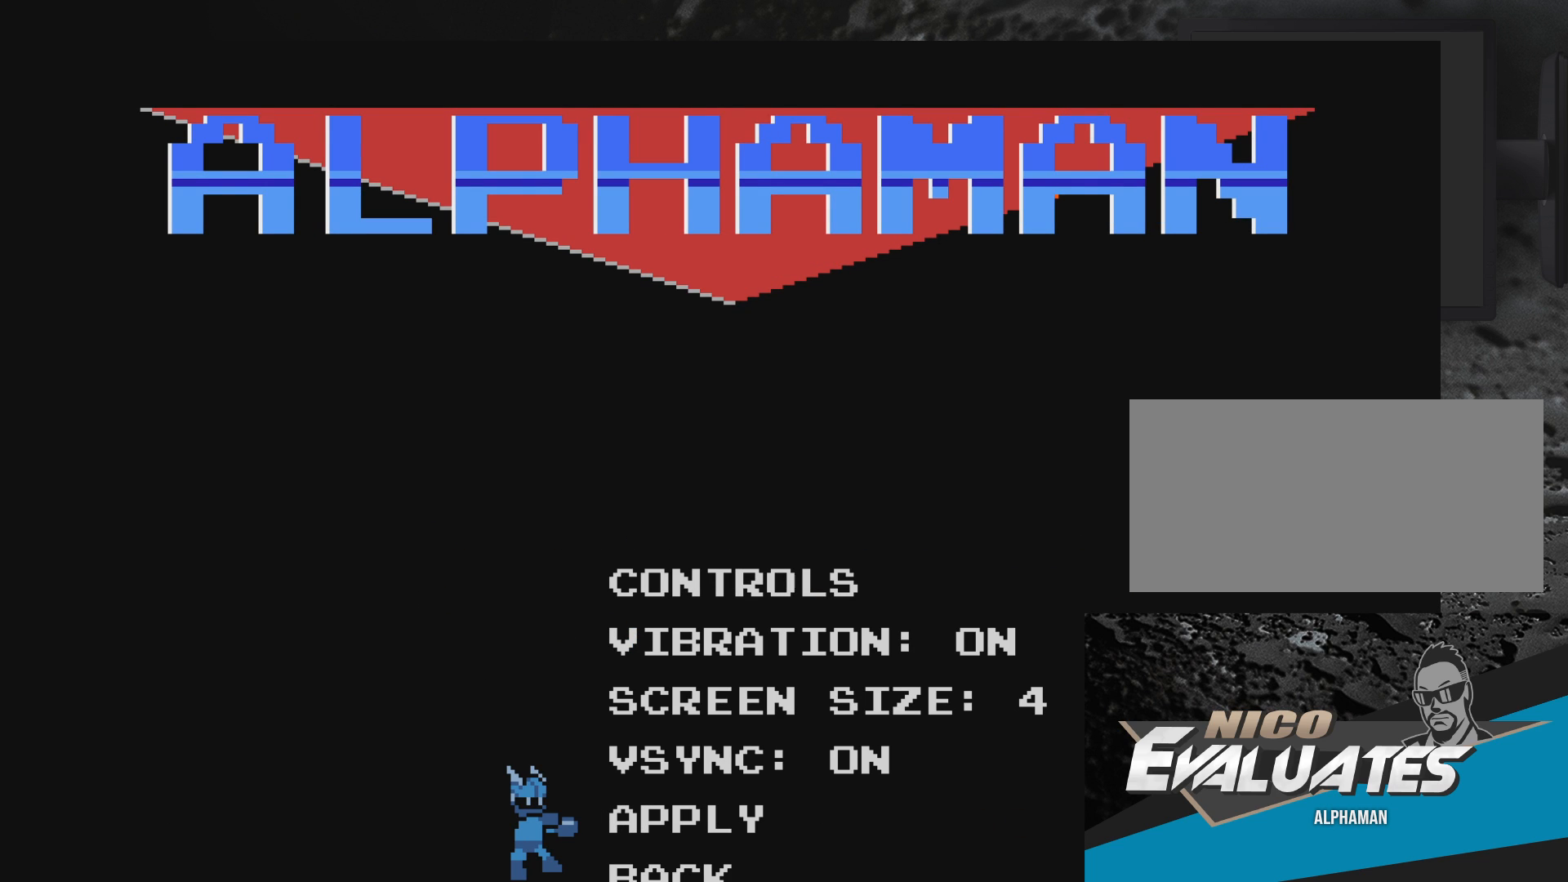
{"buttons": [], "events": []}
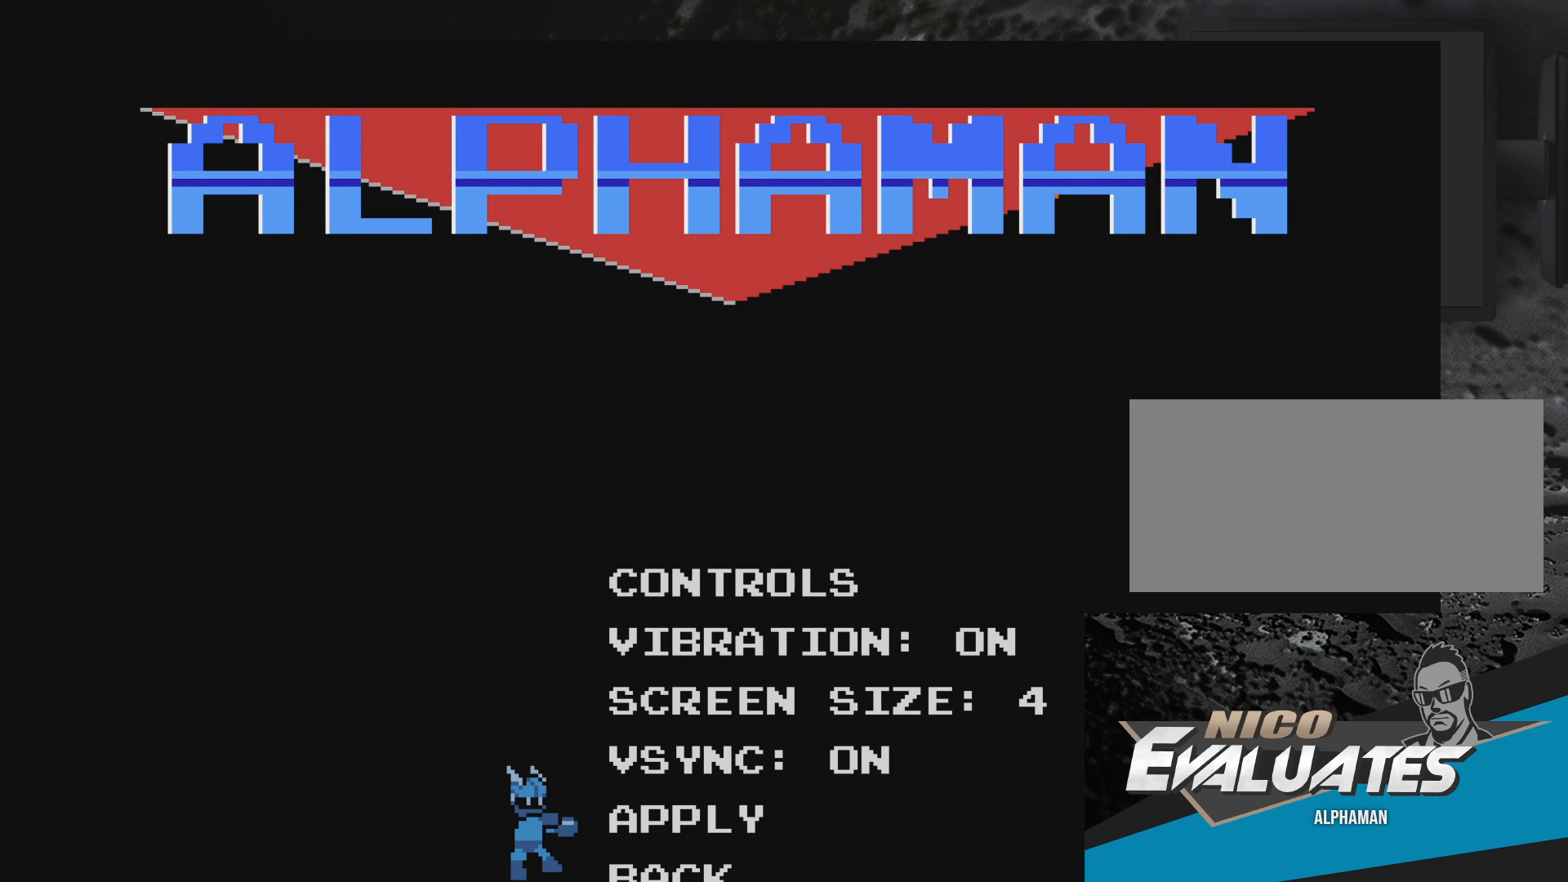
{"buttons": [], "events": []}
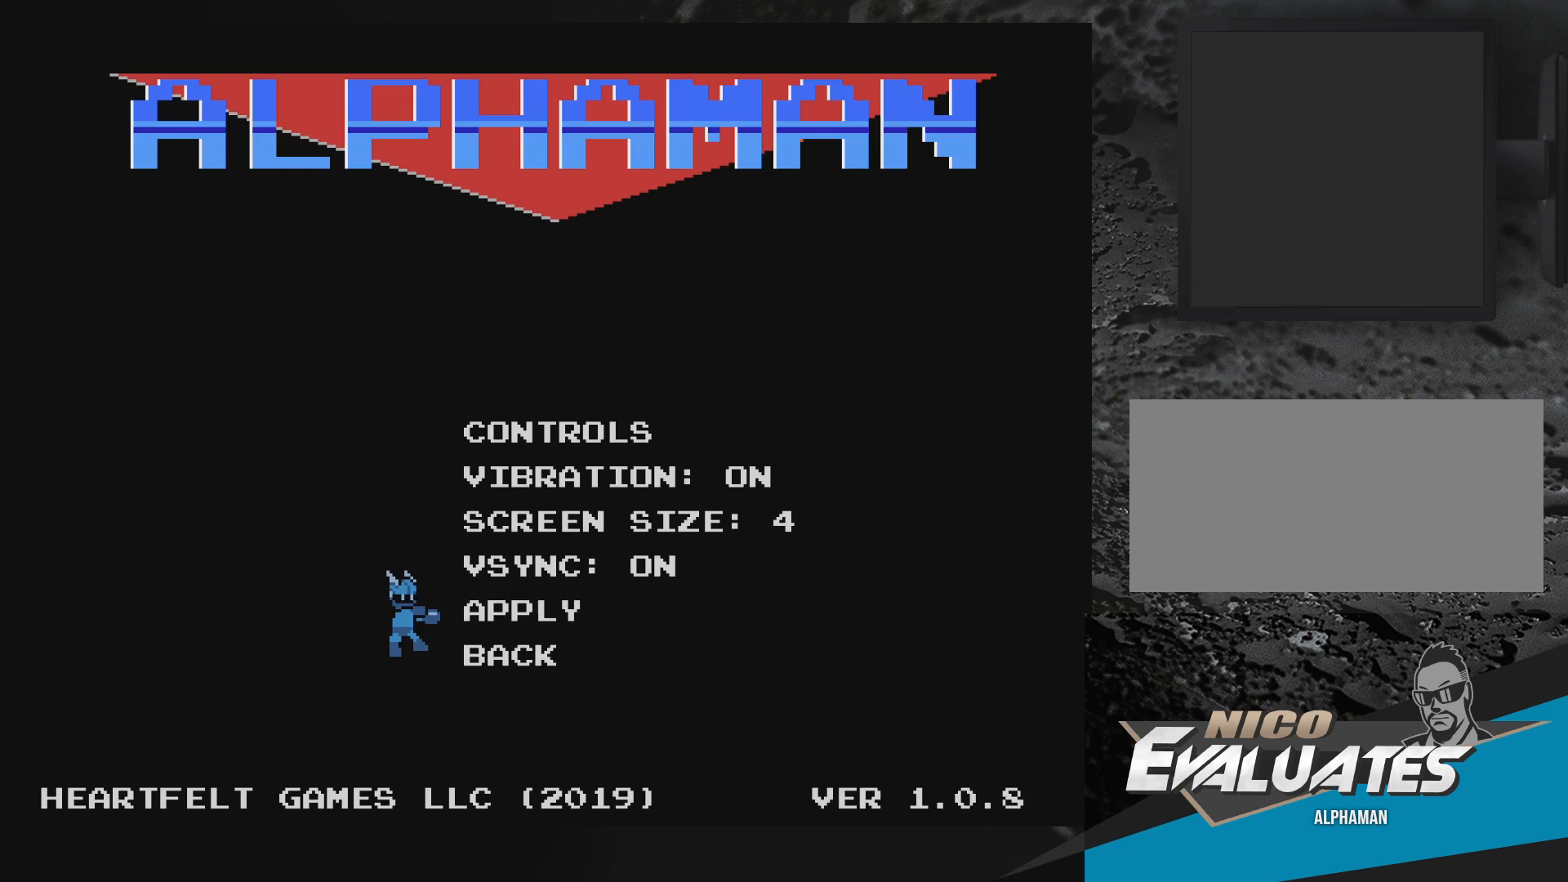
{"buttons": [], "events": []}
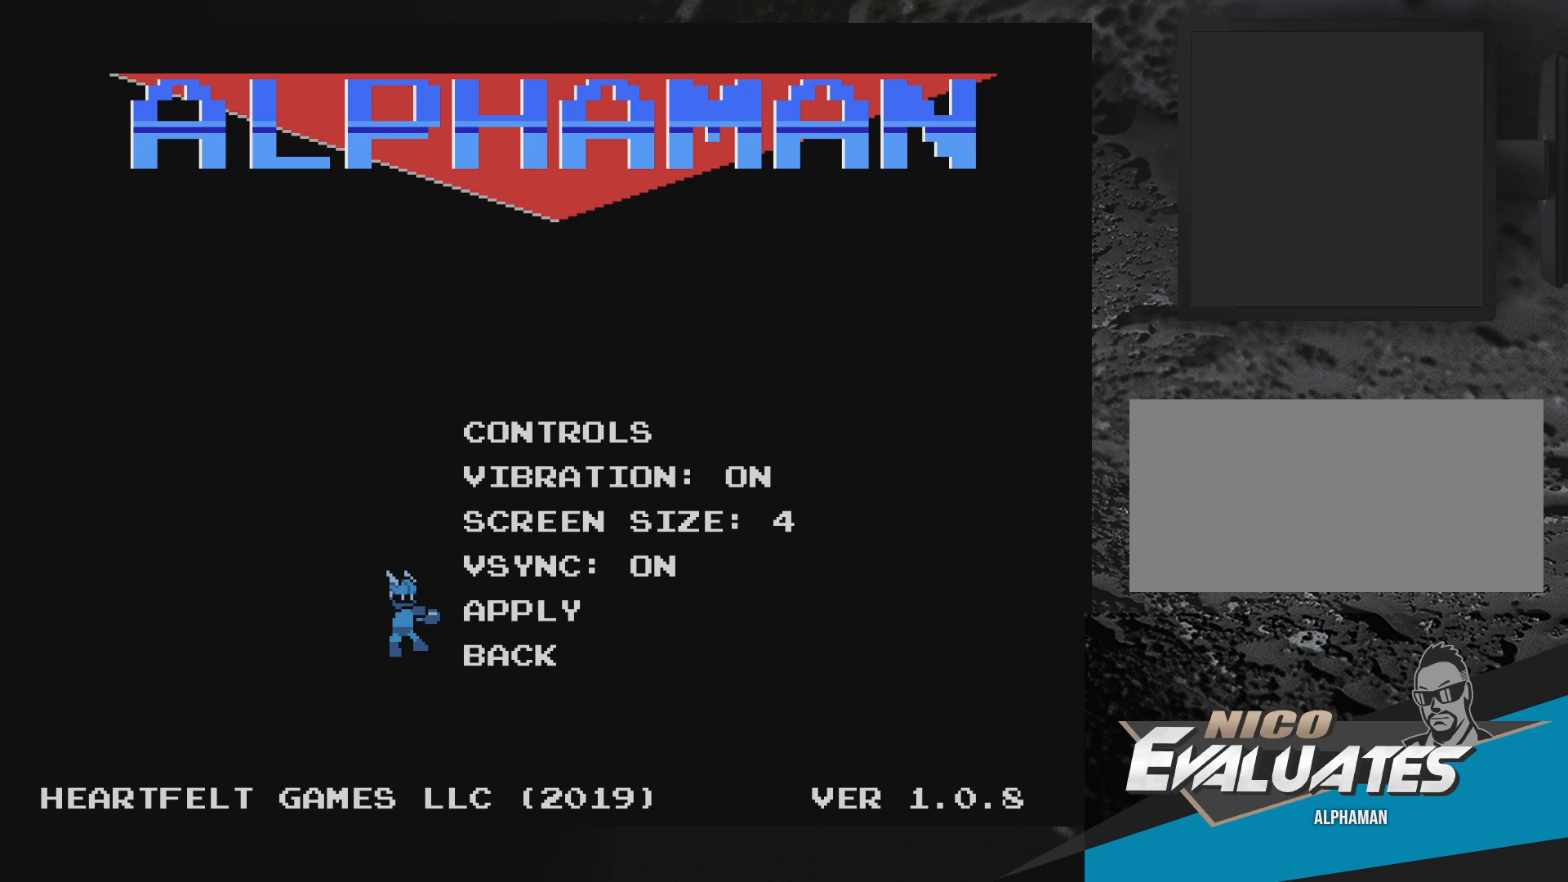
{"buttons": [], "events": []}
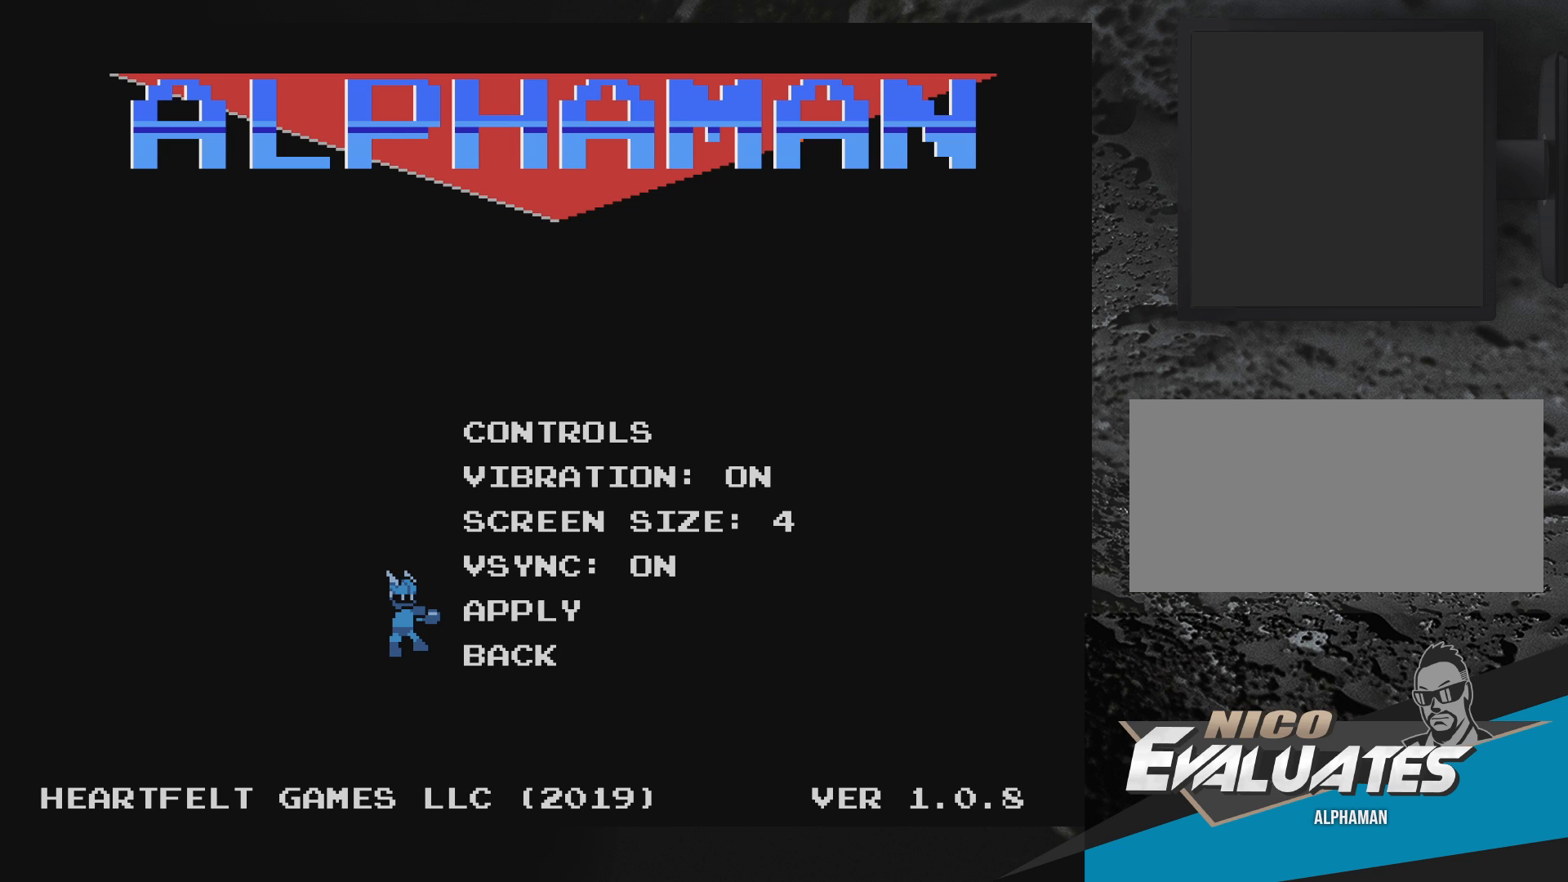
{"buttons": [], "events": []}